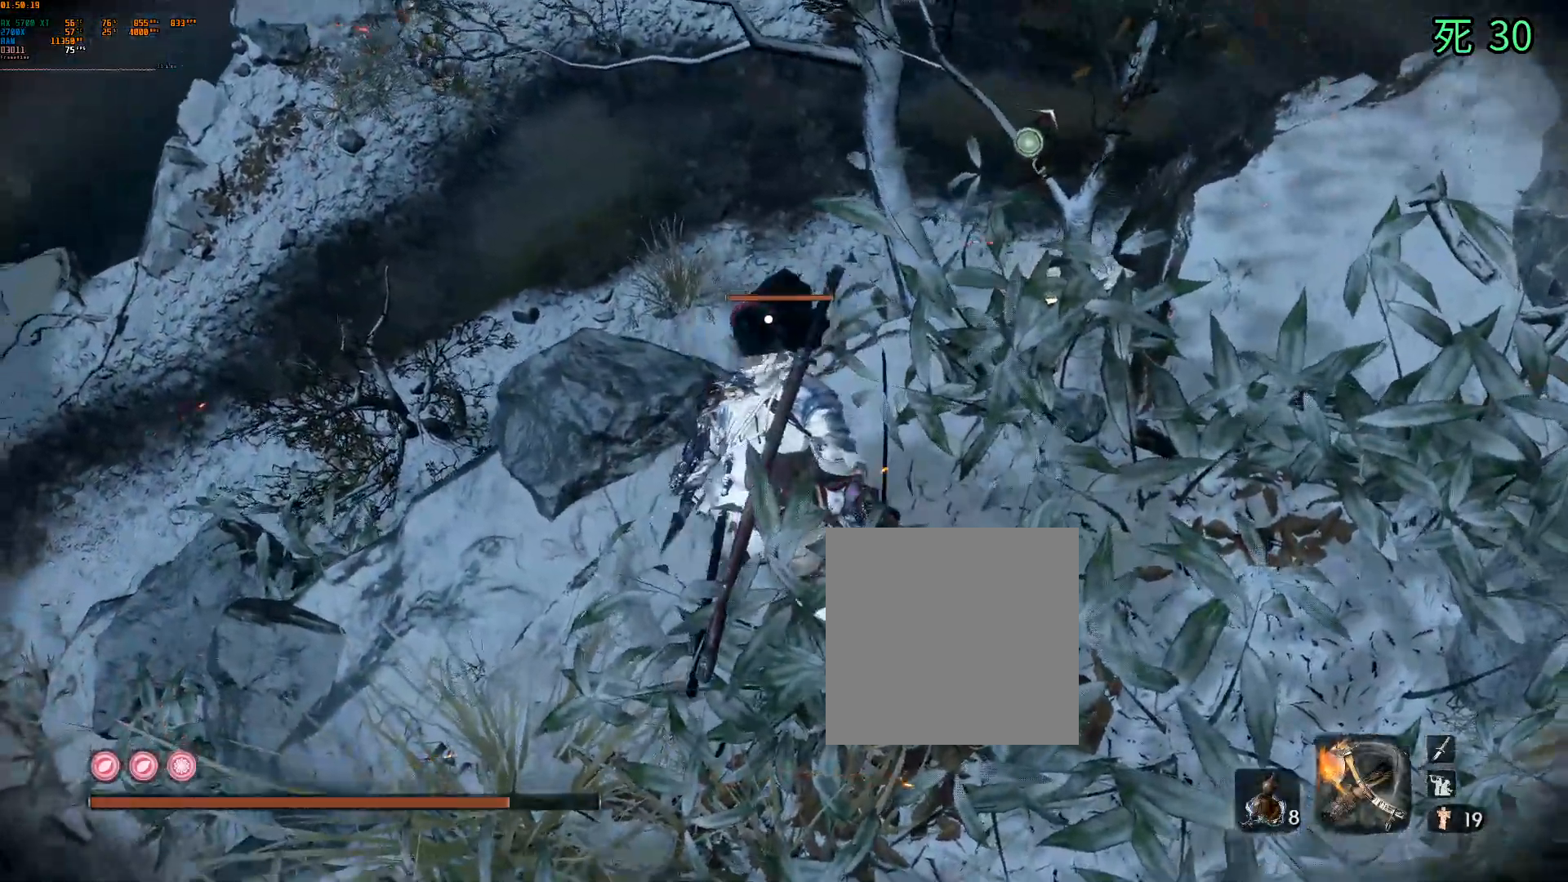
Gameplay with a controller (Xbox layout); each line is a JSON object with the inputs held at the frame after it (dt_ms = milliseconds from this image to that frame). "events" lists button and stick changes between this image and that frame as [ms after this image, input, new state], when the widget could be followed in between. Not read: L3 R3 SELECT START TOUCHPAD other_buttons right_stick.
{"dt_ms": 500, "buttons": [], "left_stick": "center", "events": []}
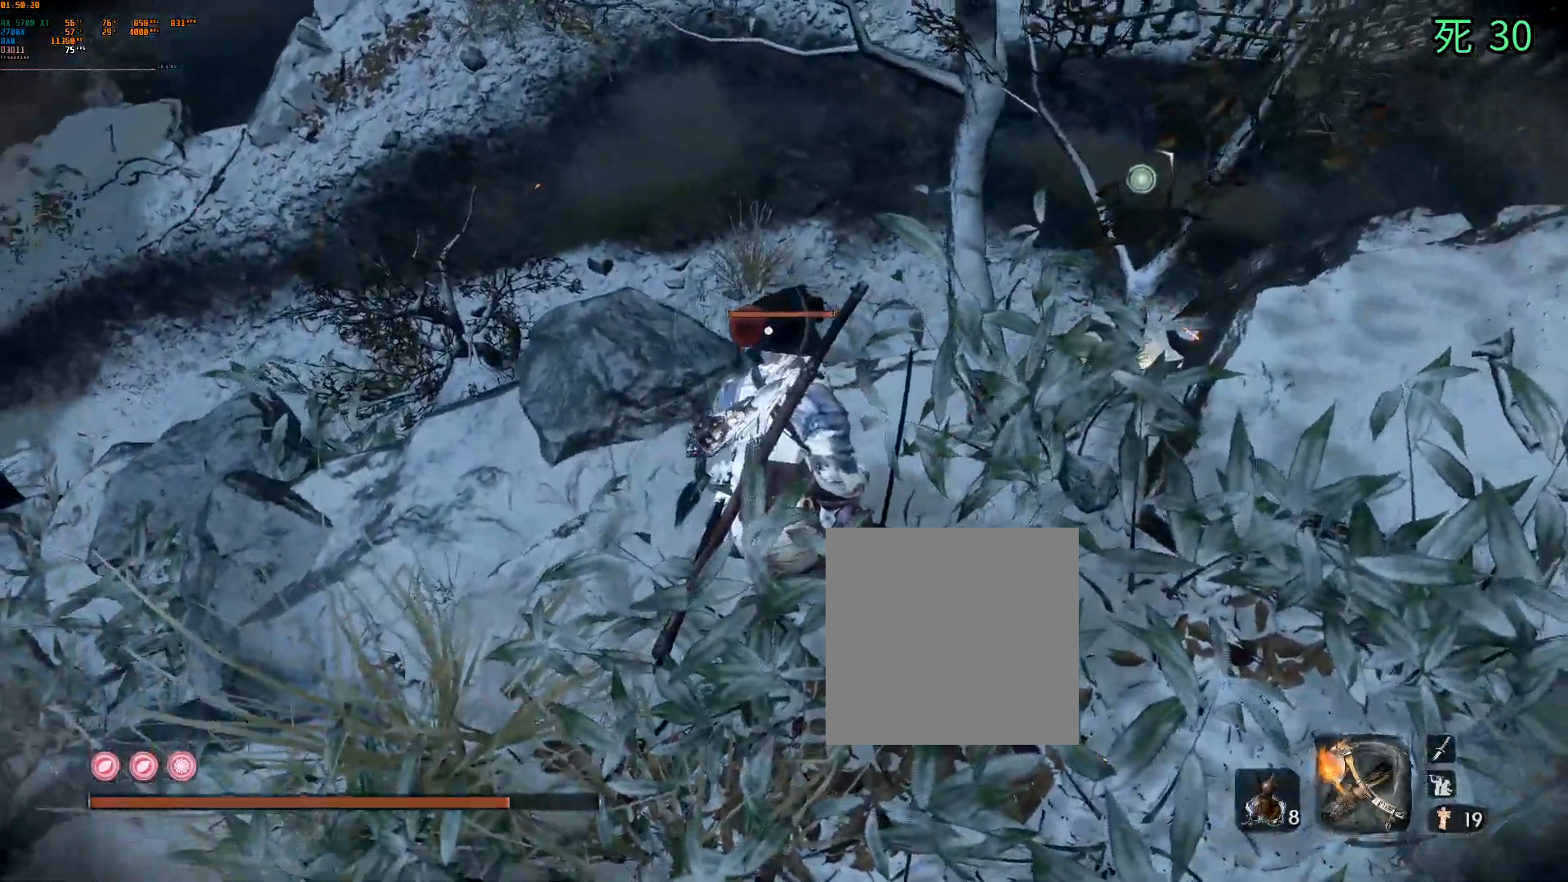
{"dt_ms": 500, "buttons": [], "left_stick": "center", "events": []}
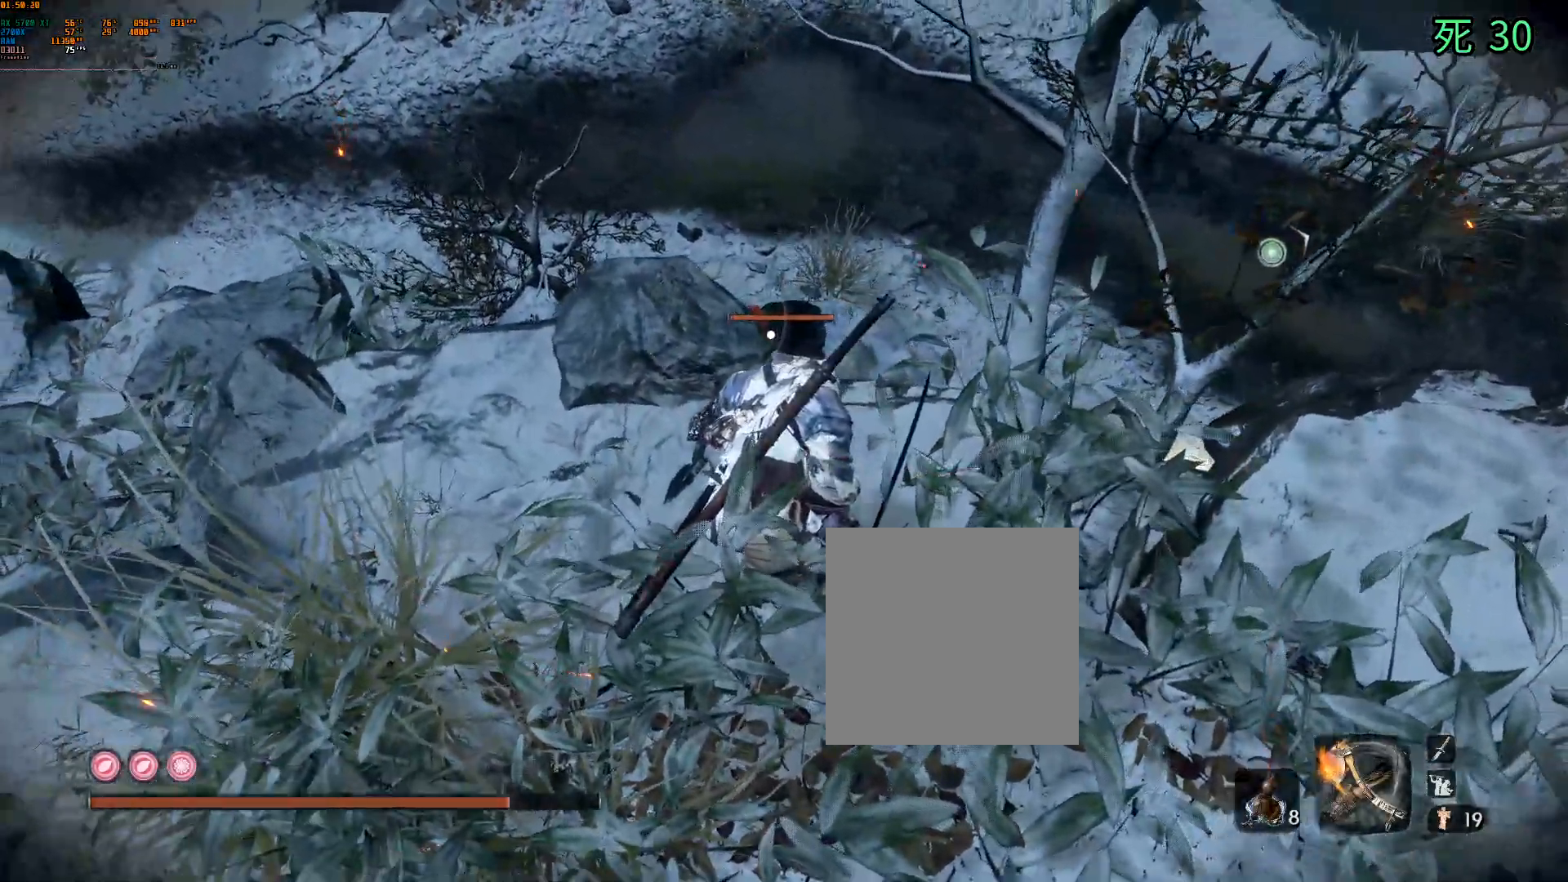
{"dt_ms": 500, "buttons": [], "left_stick": "center", "events": []}
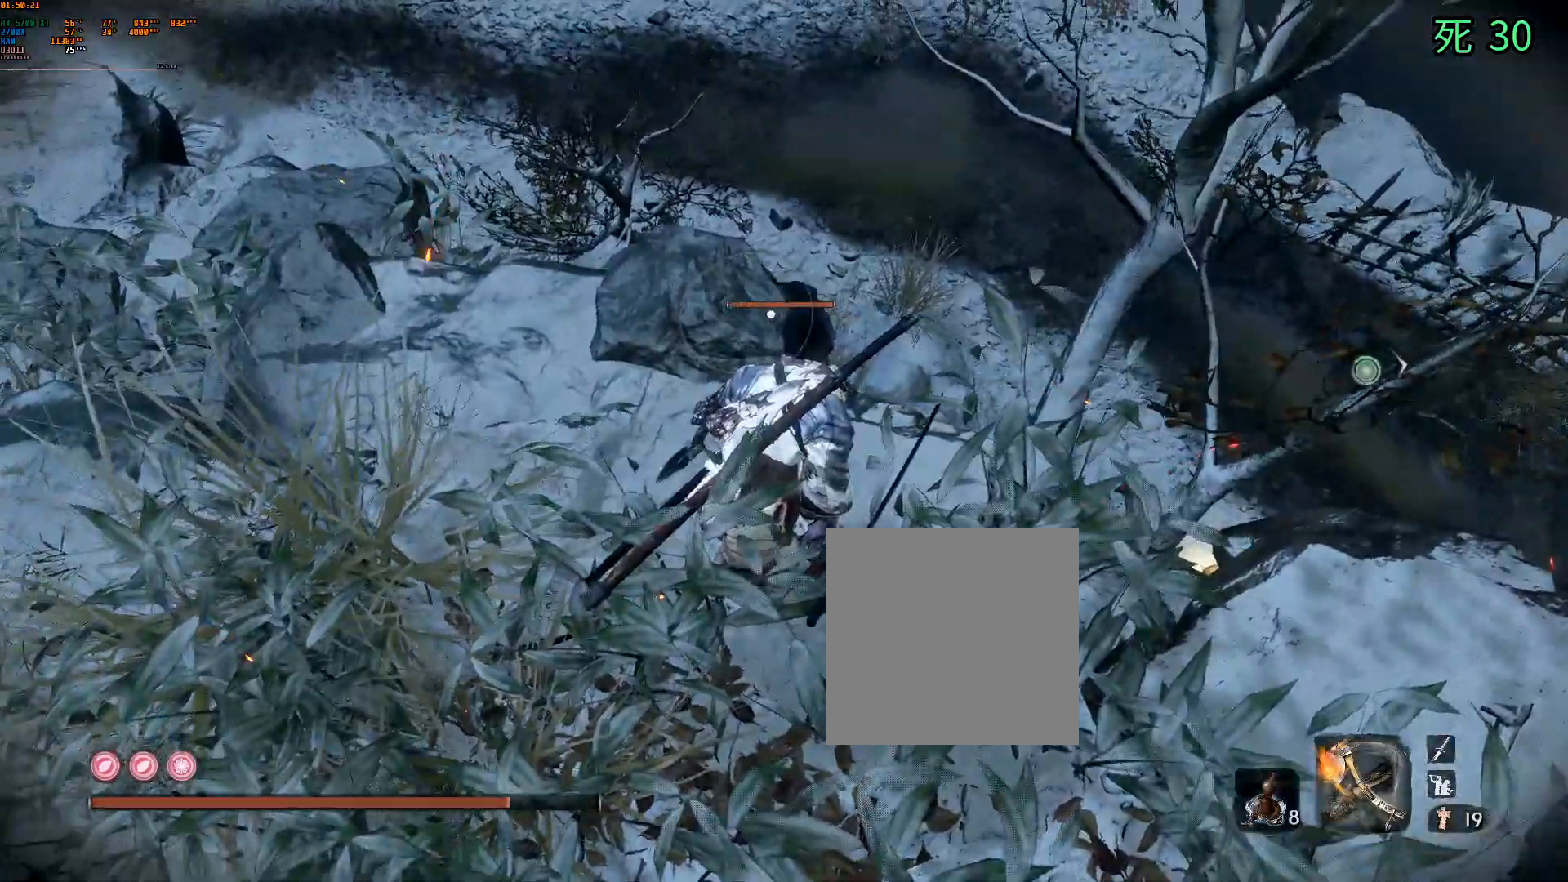
{"dt_ms": 500, "buttons": [], "left_stick": "center", "events": []}
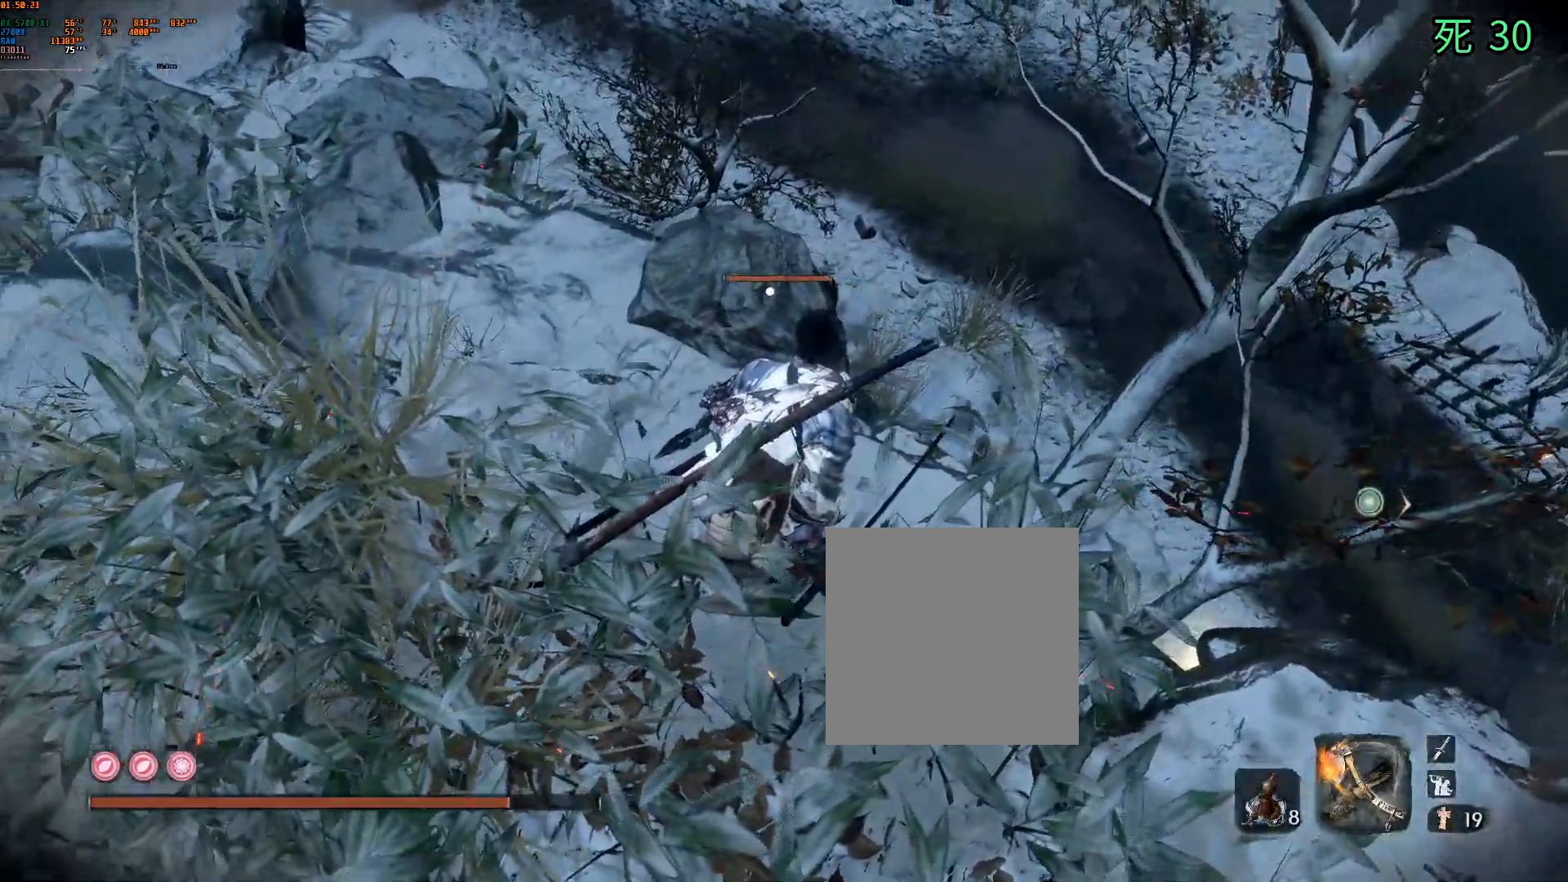
{"dt_ms": 500, "buttons": [], "left_stick": "center", "events": []}
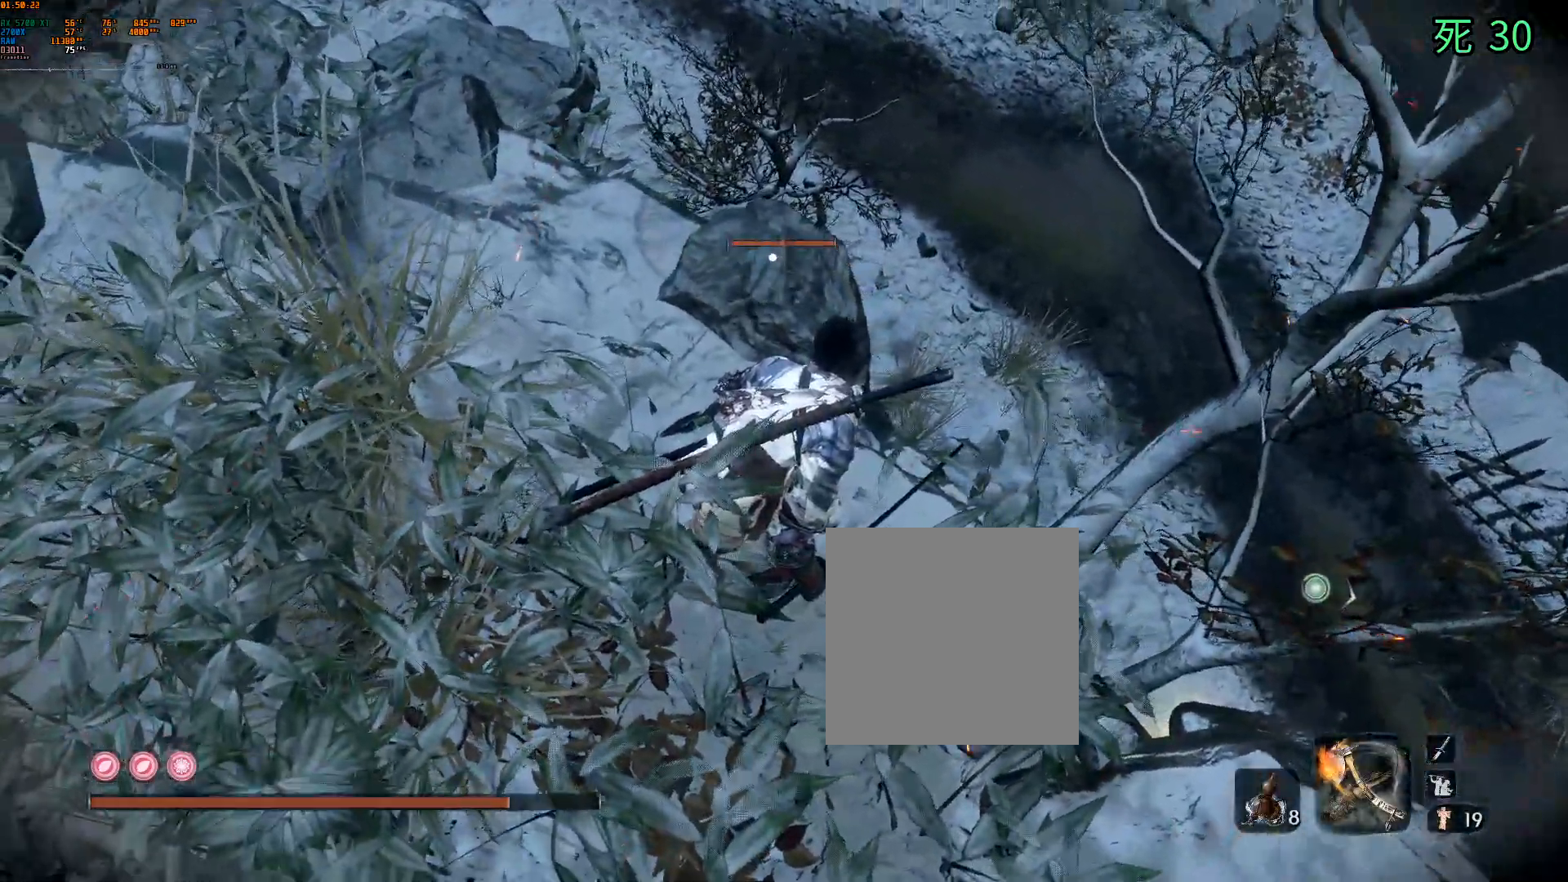
{"dt_ms": 500, "buttons": [], "left_stick": "up", "events": [[83, "left_stick", "up"]]}
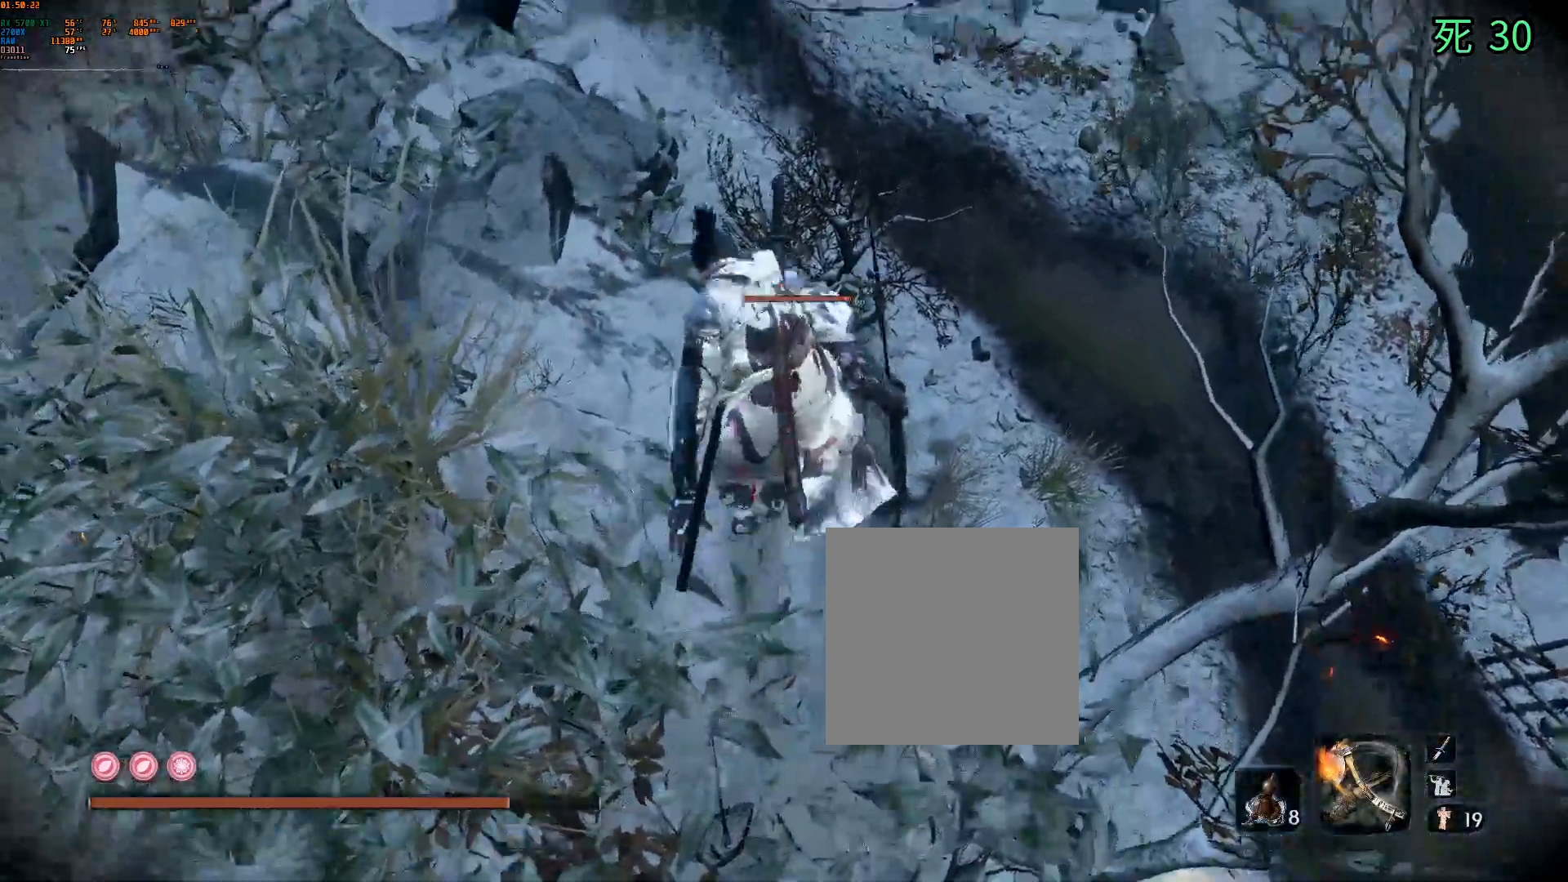
{"dt_ms": 500, "buttons": [], "left_stick": "center", "events": [[183, "DPAD_LEFT", "down"], [250, "DPAD_LEFT", "up"], [483, "left_stick", "center"]]}
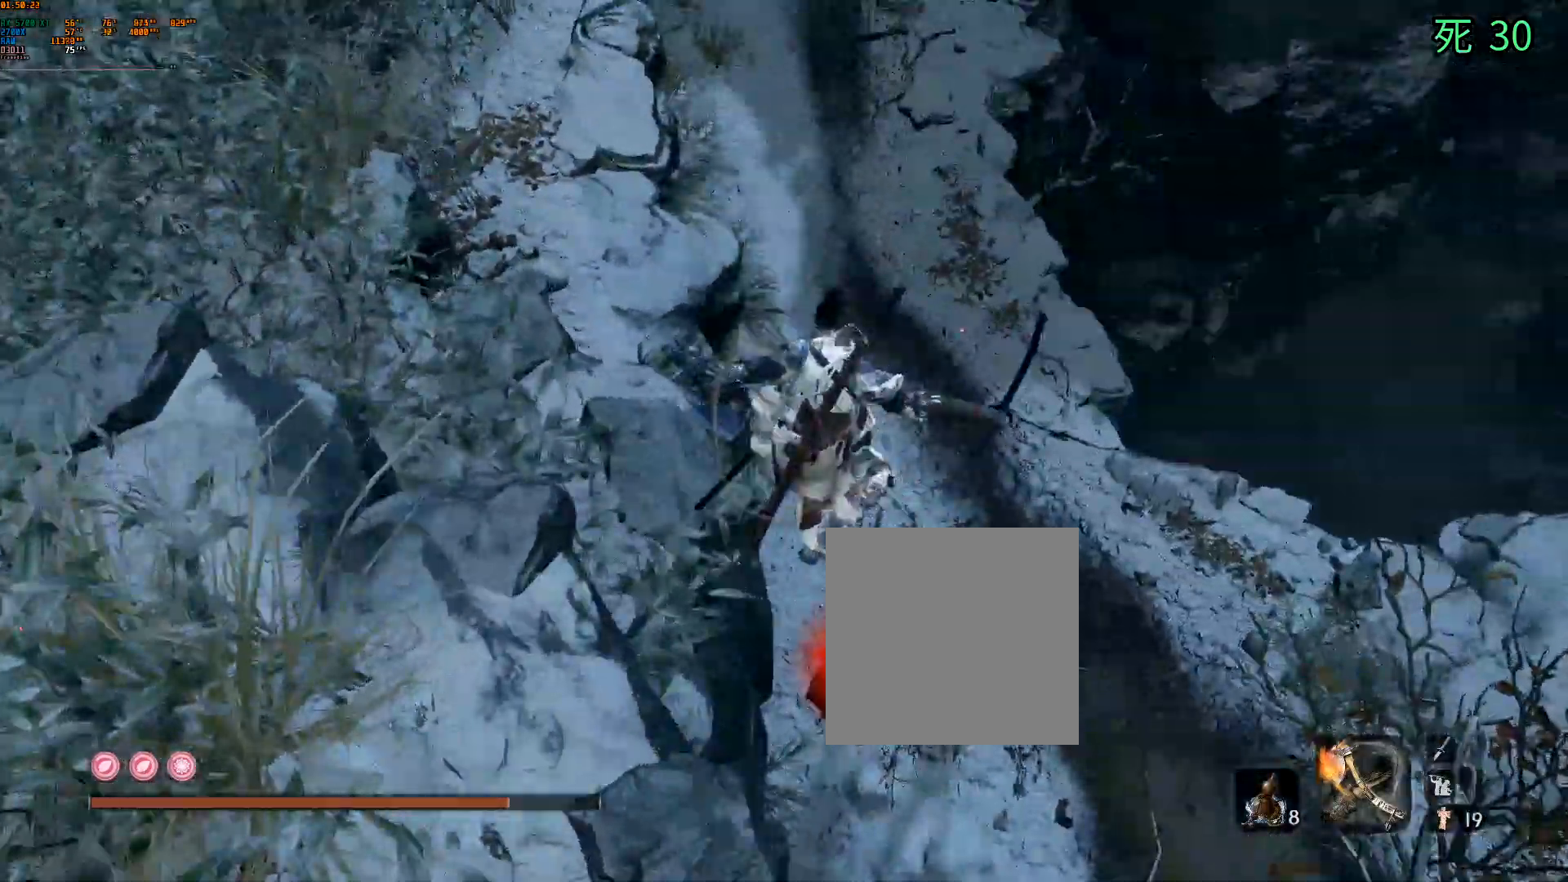
{"dt_ms": 500, "buttons": [], "left_stick": "center", "events": []}
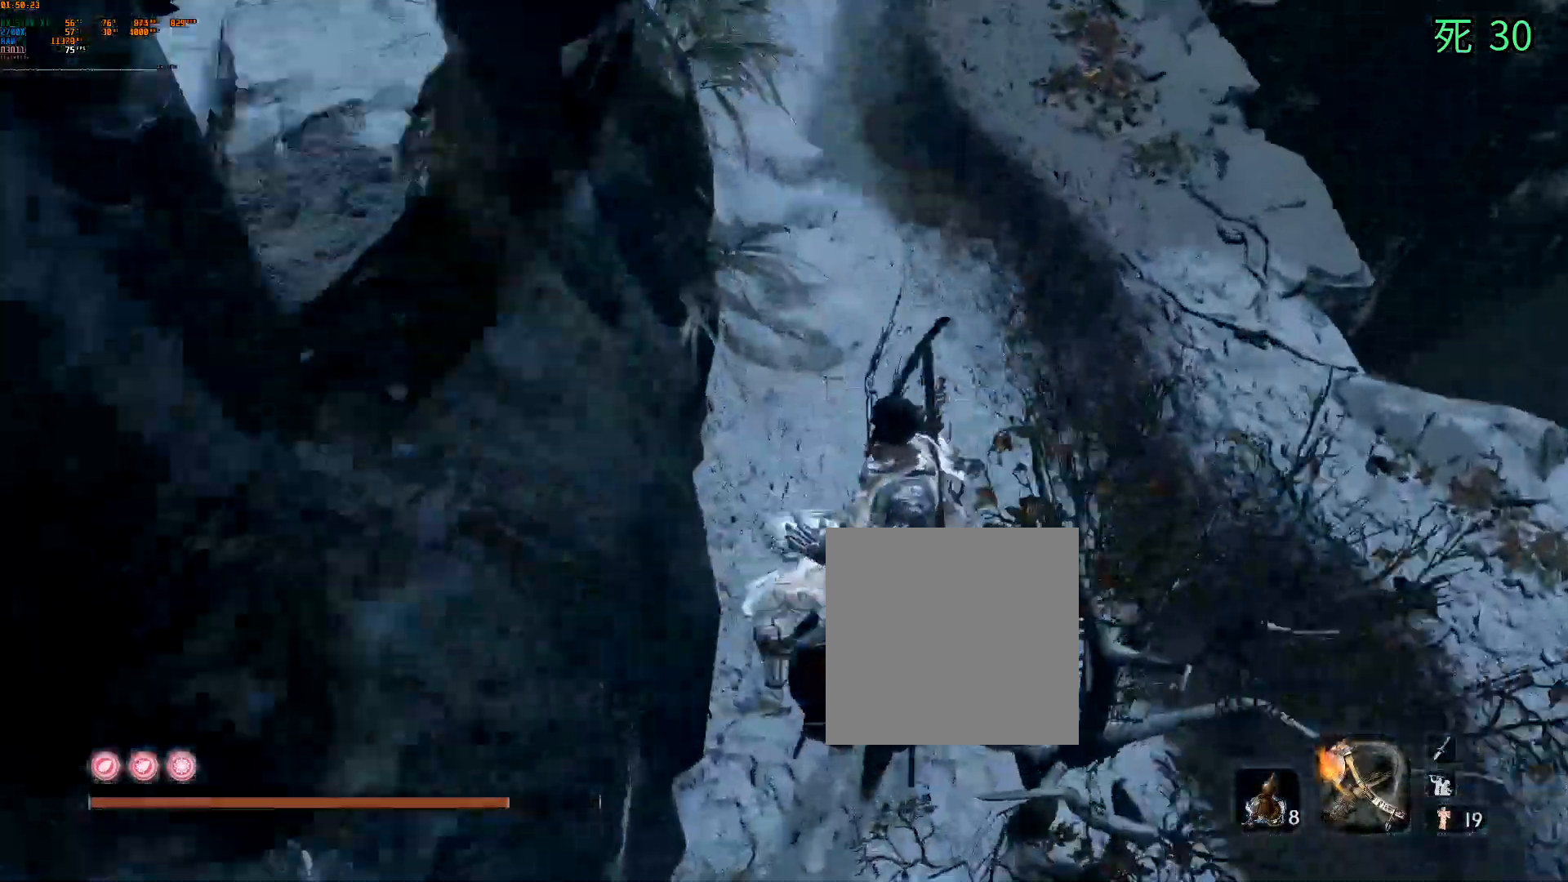
{"dt_ms": 1000, "buttons": [], "left_stick": "center"}
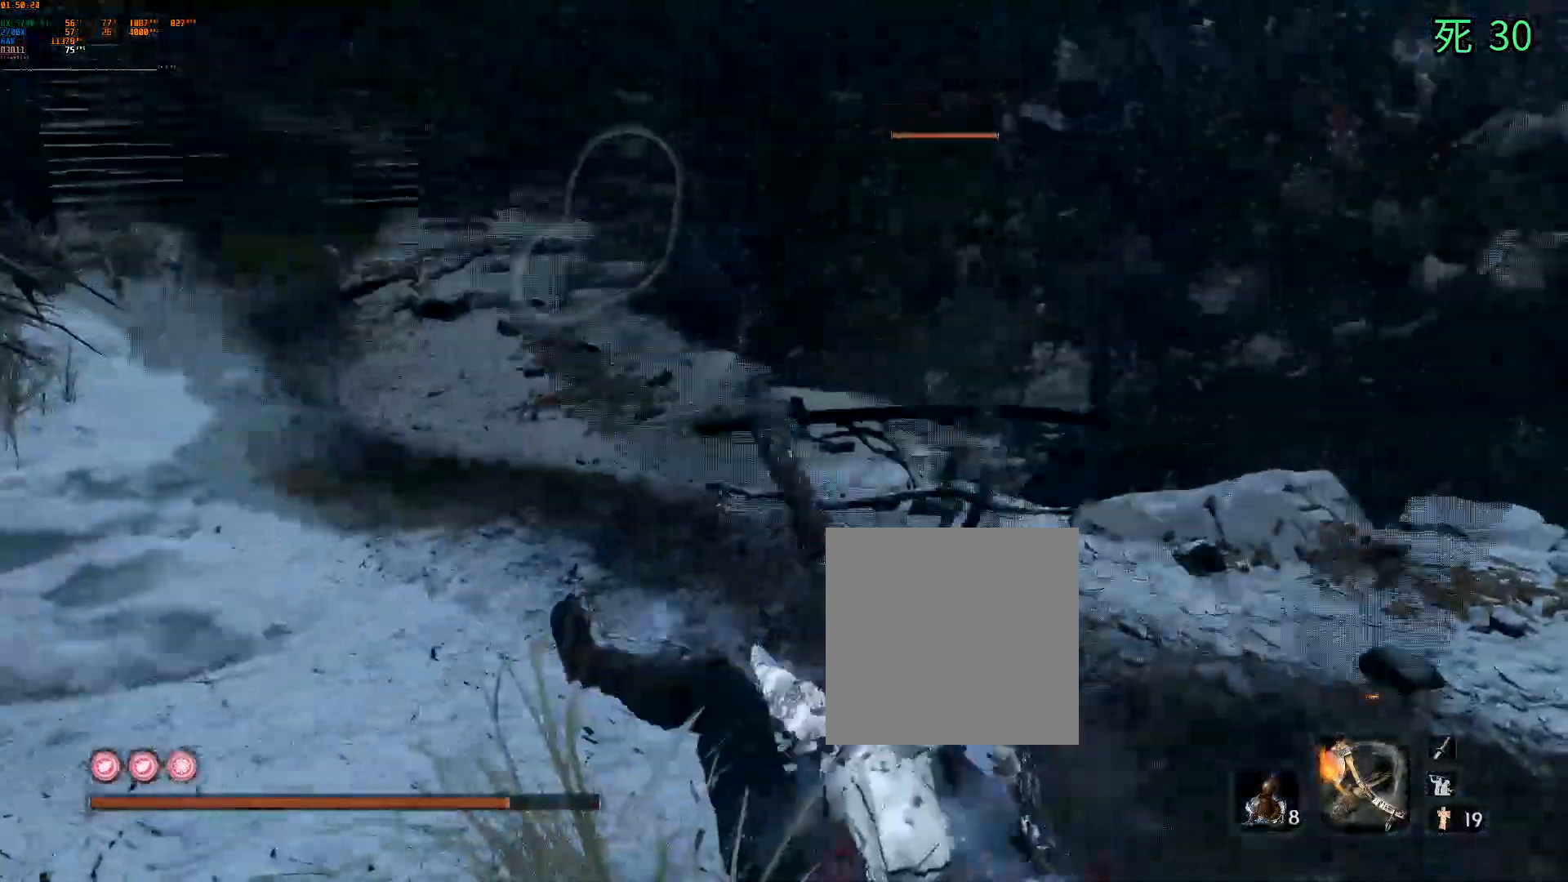
{"dt_ms": 1000, "buttons": [], "left_stick": "center"}
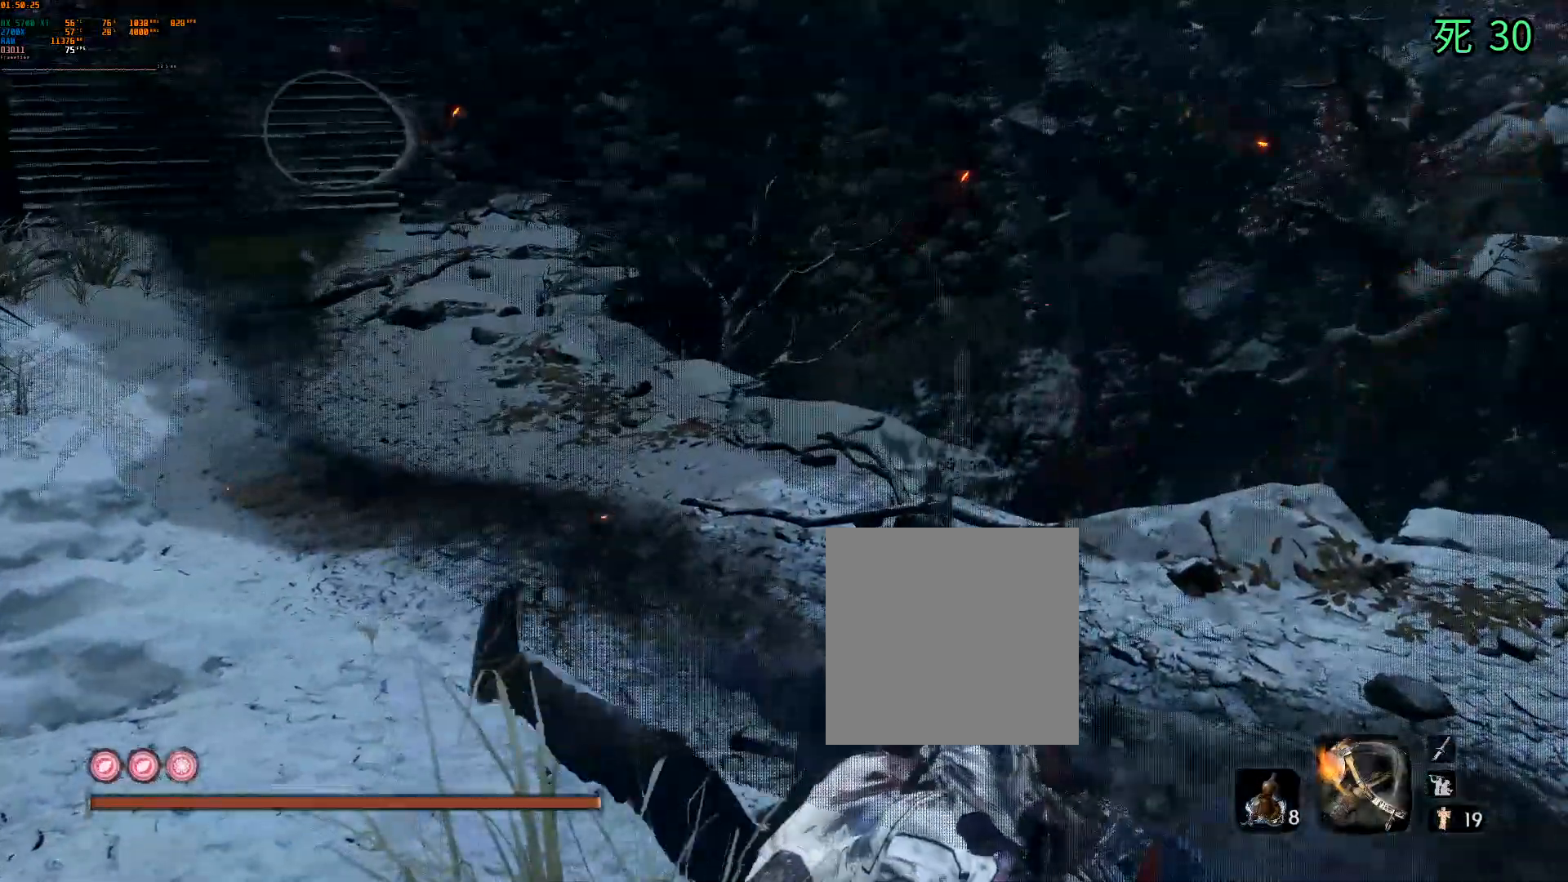
{"dt_ms": 500, "buttons": [], "left_stick": "center", "events": []}
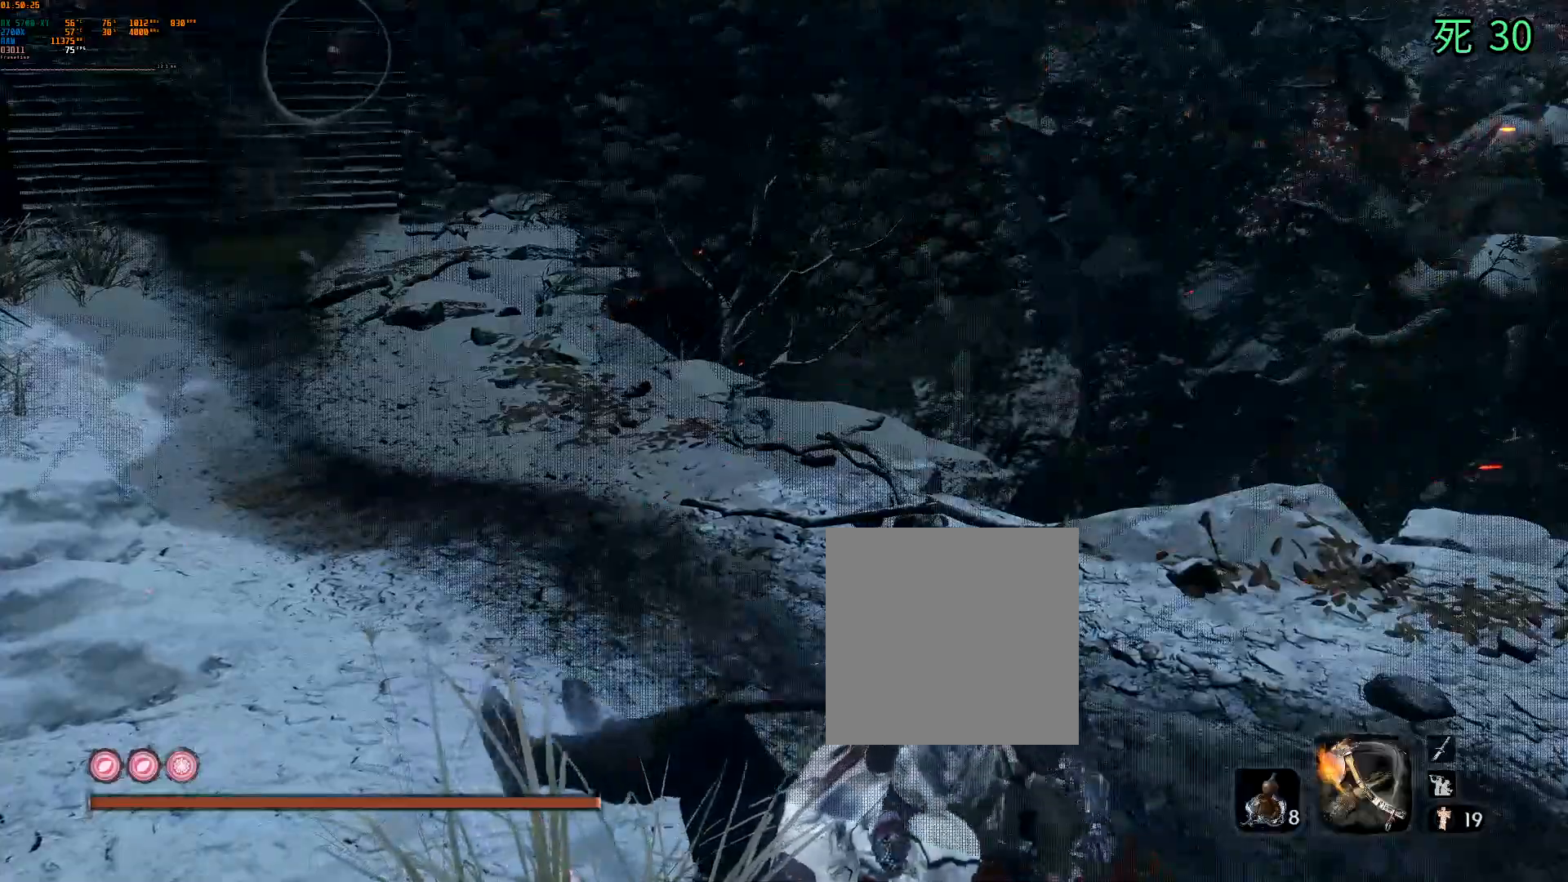
{"dt_ms": 500, "buttons": [], "left_stick": "center", "events": []}
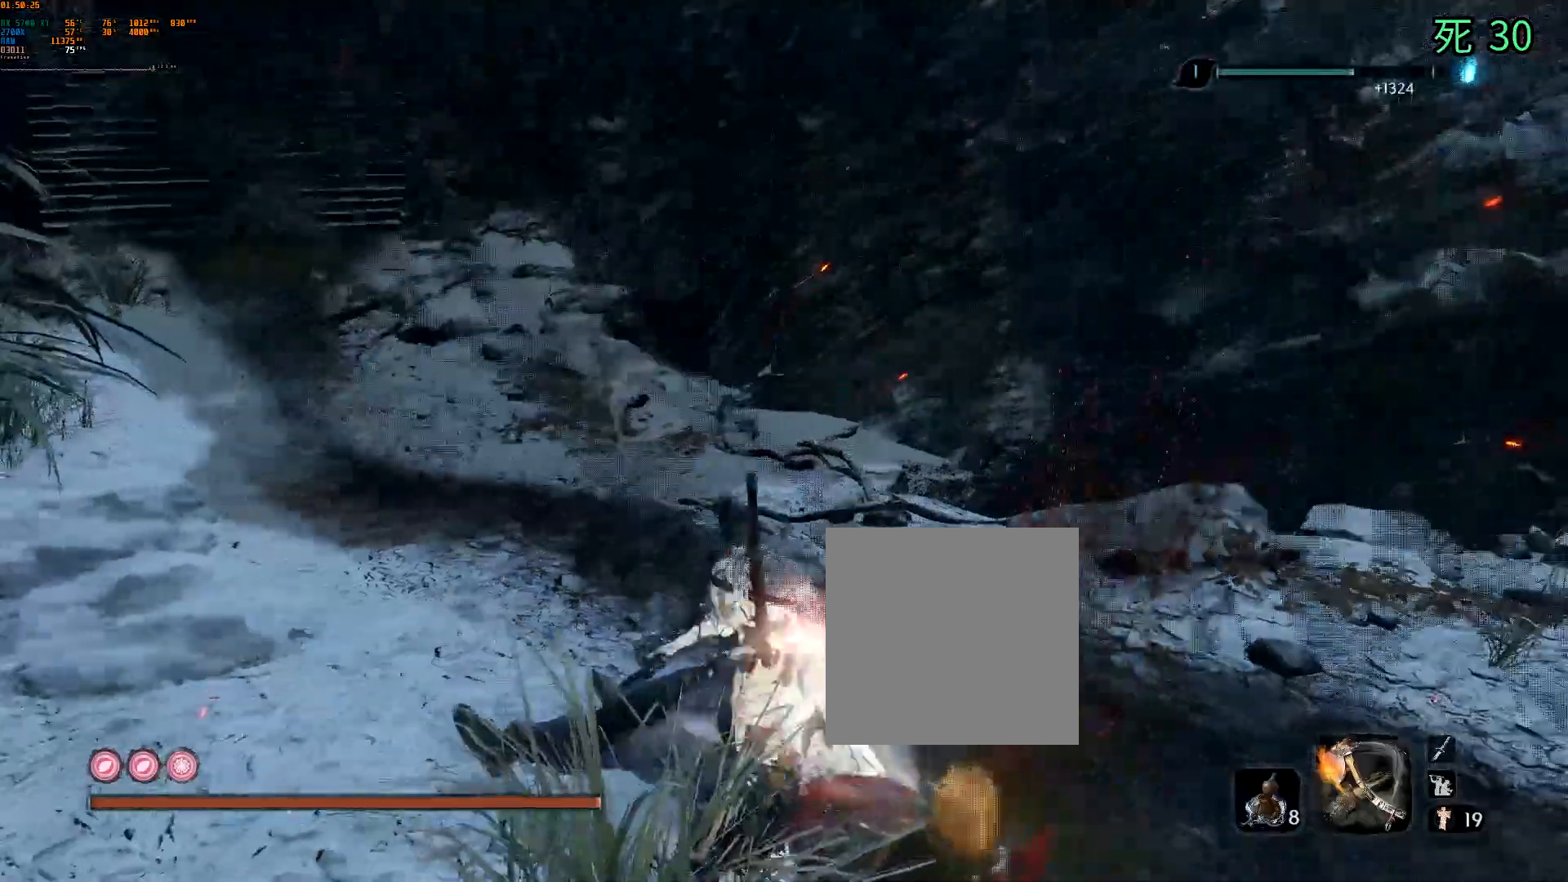
{"dt_ms": 500, "buttons": ["B"], "left_stick": "center"}
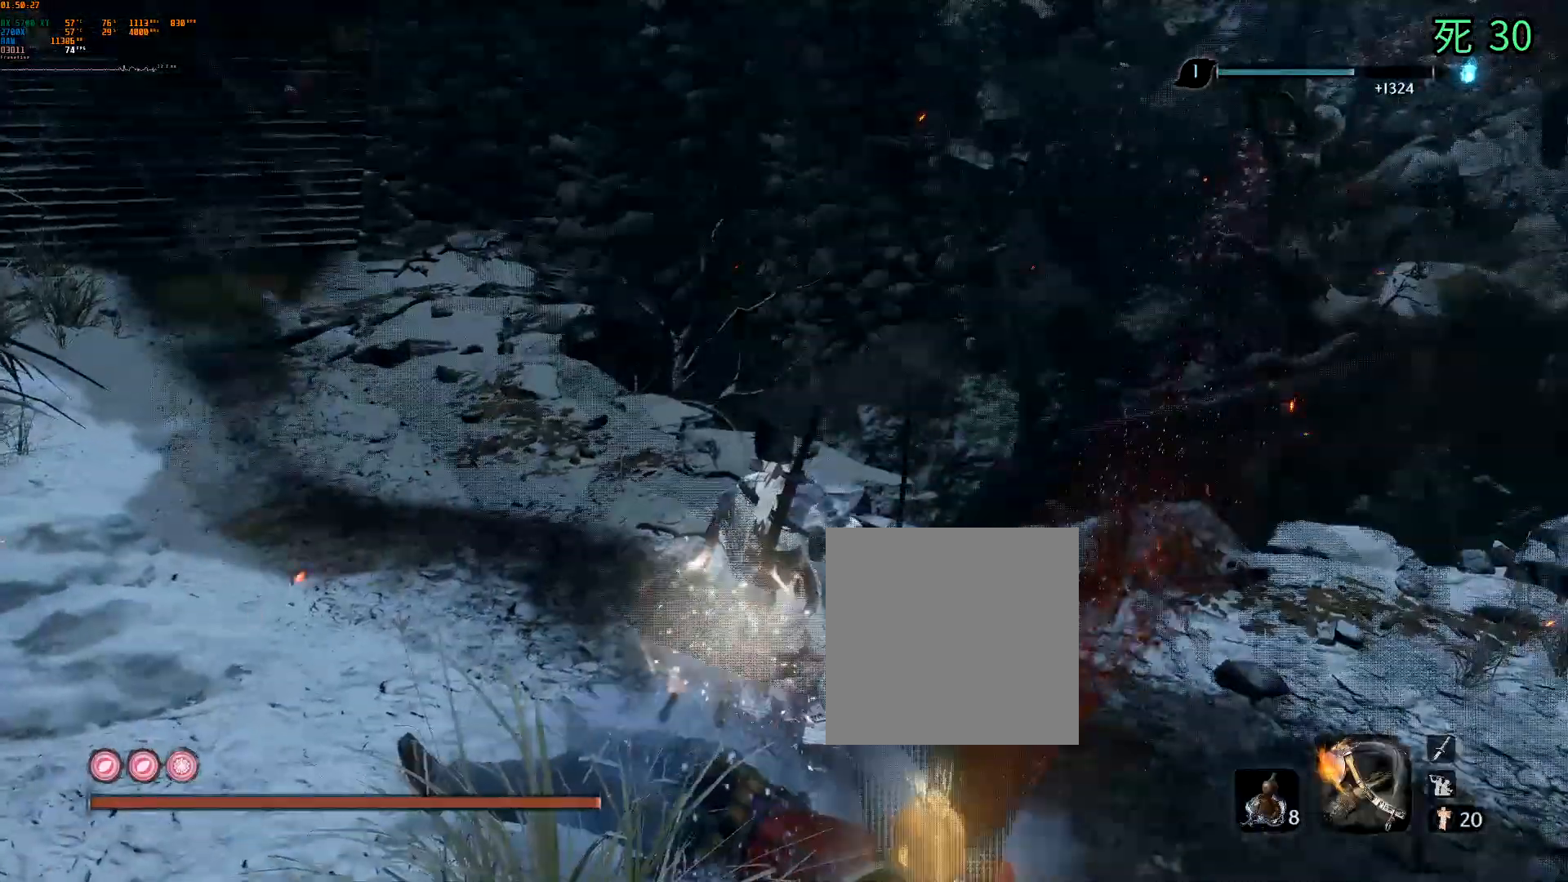
{"dt_ms": 500, "buttons": ["B"], "left_stick": "center", "events": []}
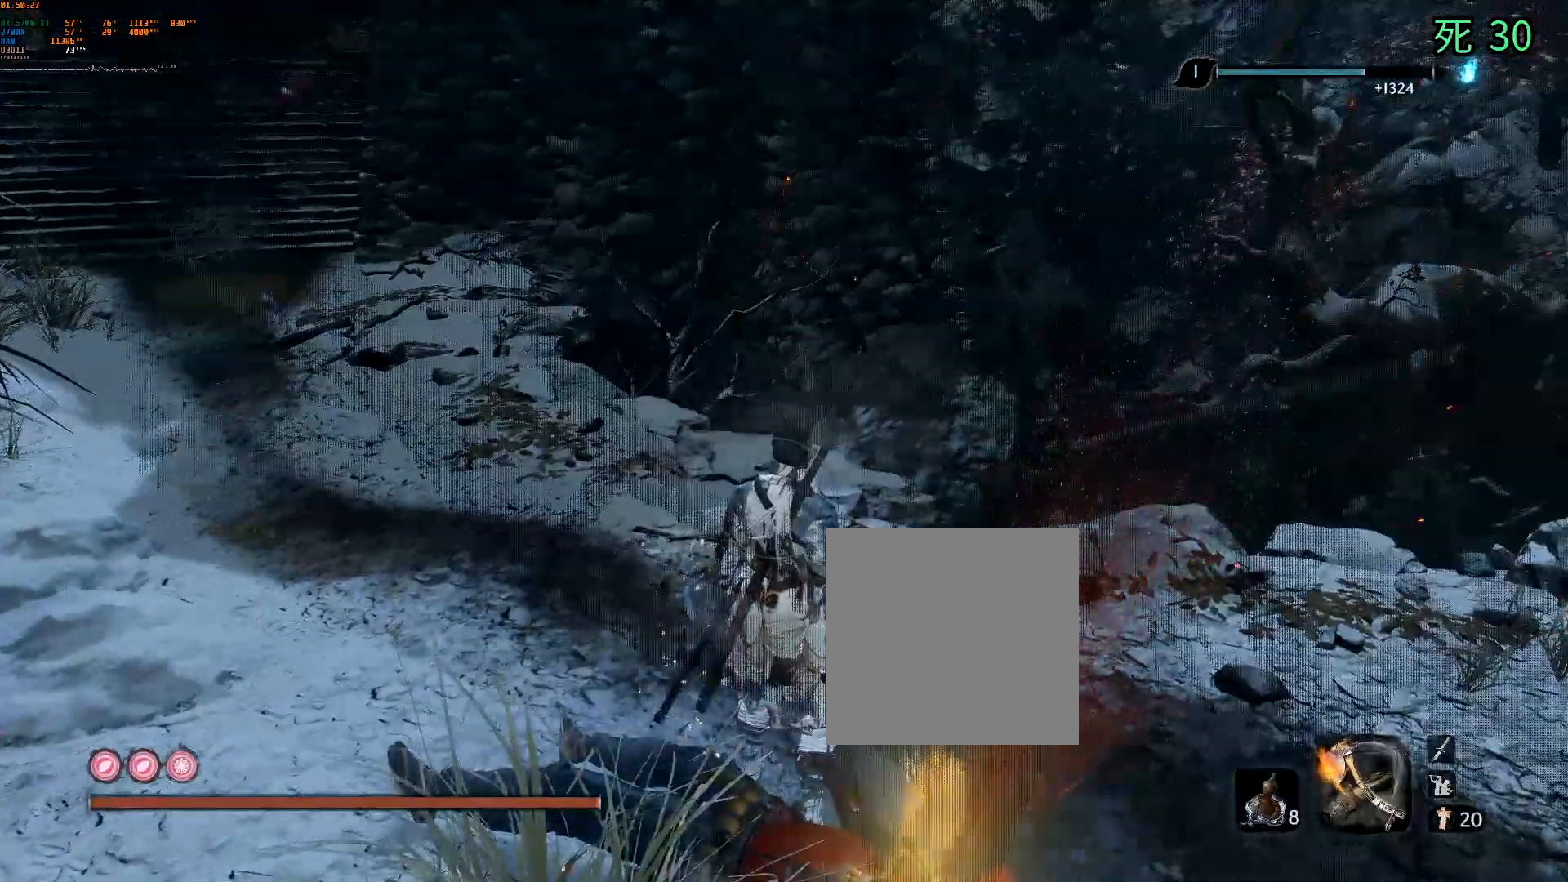
{"dt_ms": 500, "buttons": ["B"], "left_stick": "center", "events": []}
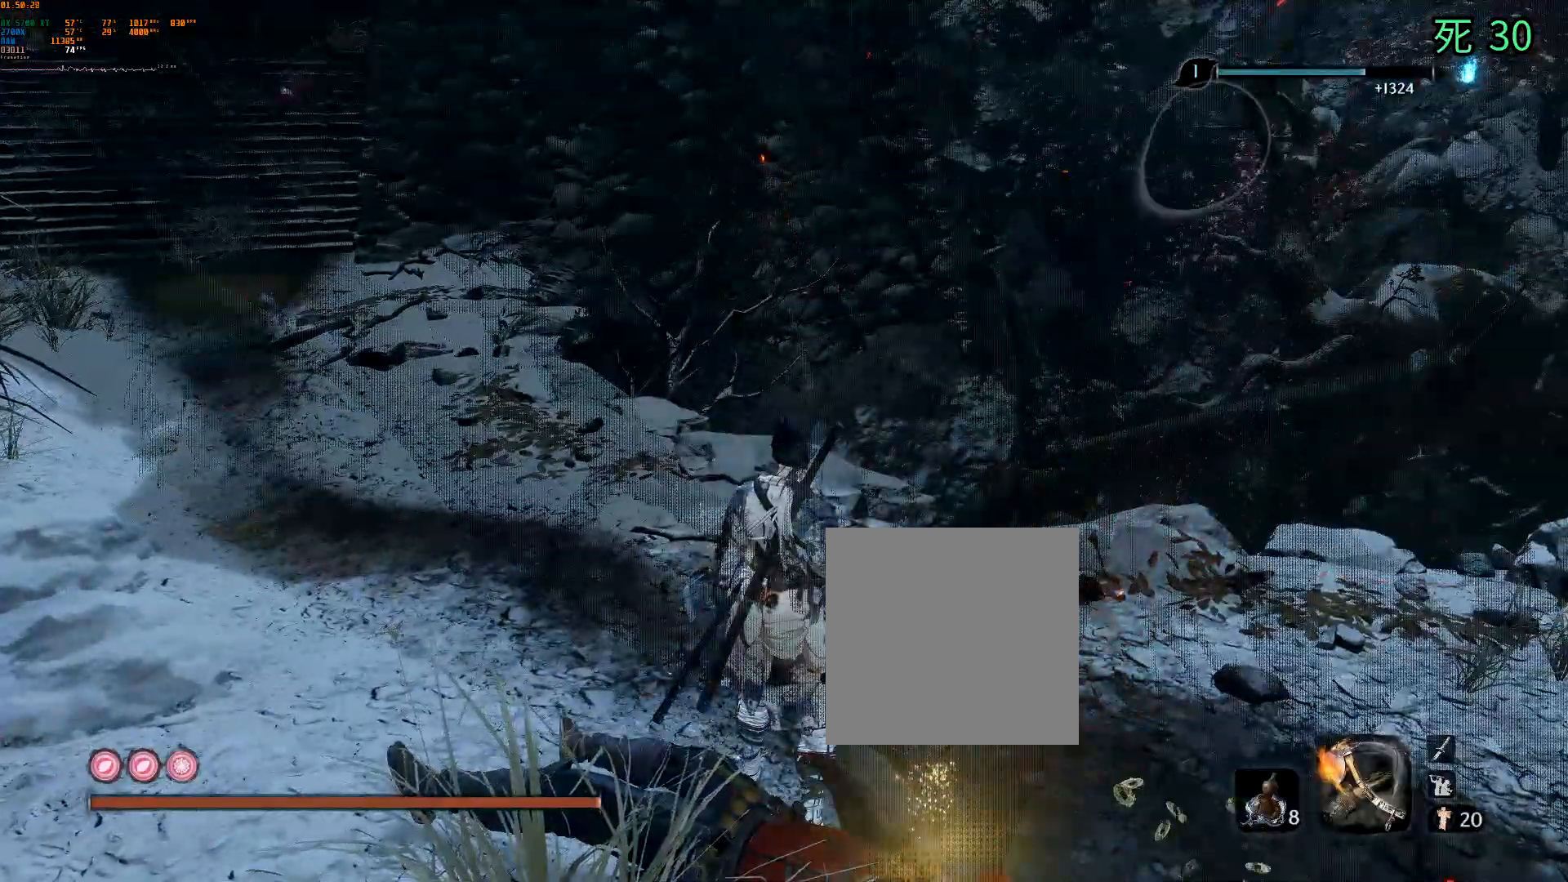
{"dt_ms": 500, "buttons": [], "left_stick": "center"}
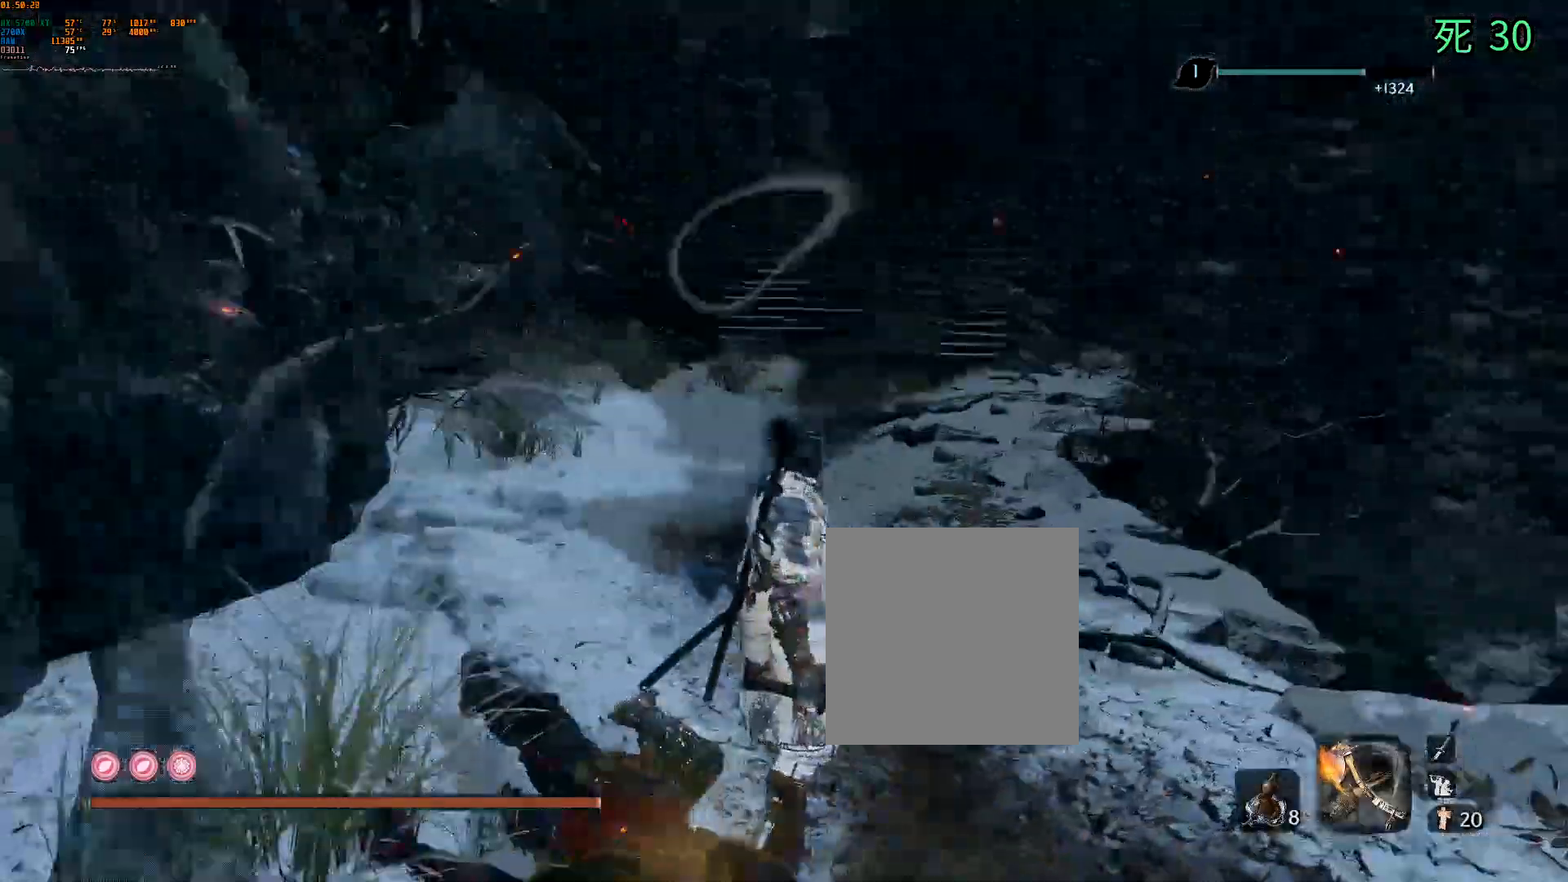
{"dt_ms": 500, "buttons": [], "left_stick": "center", "events": []}
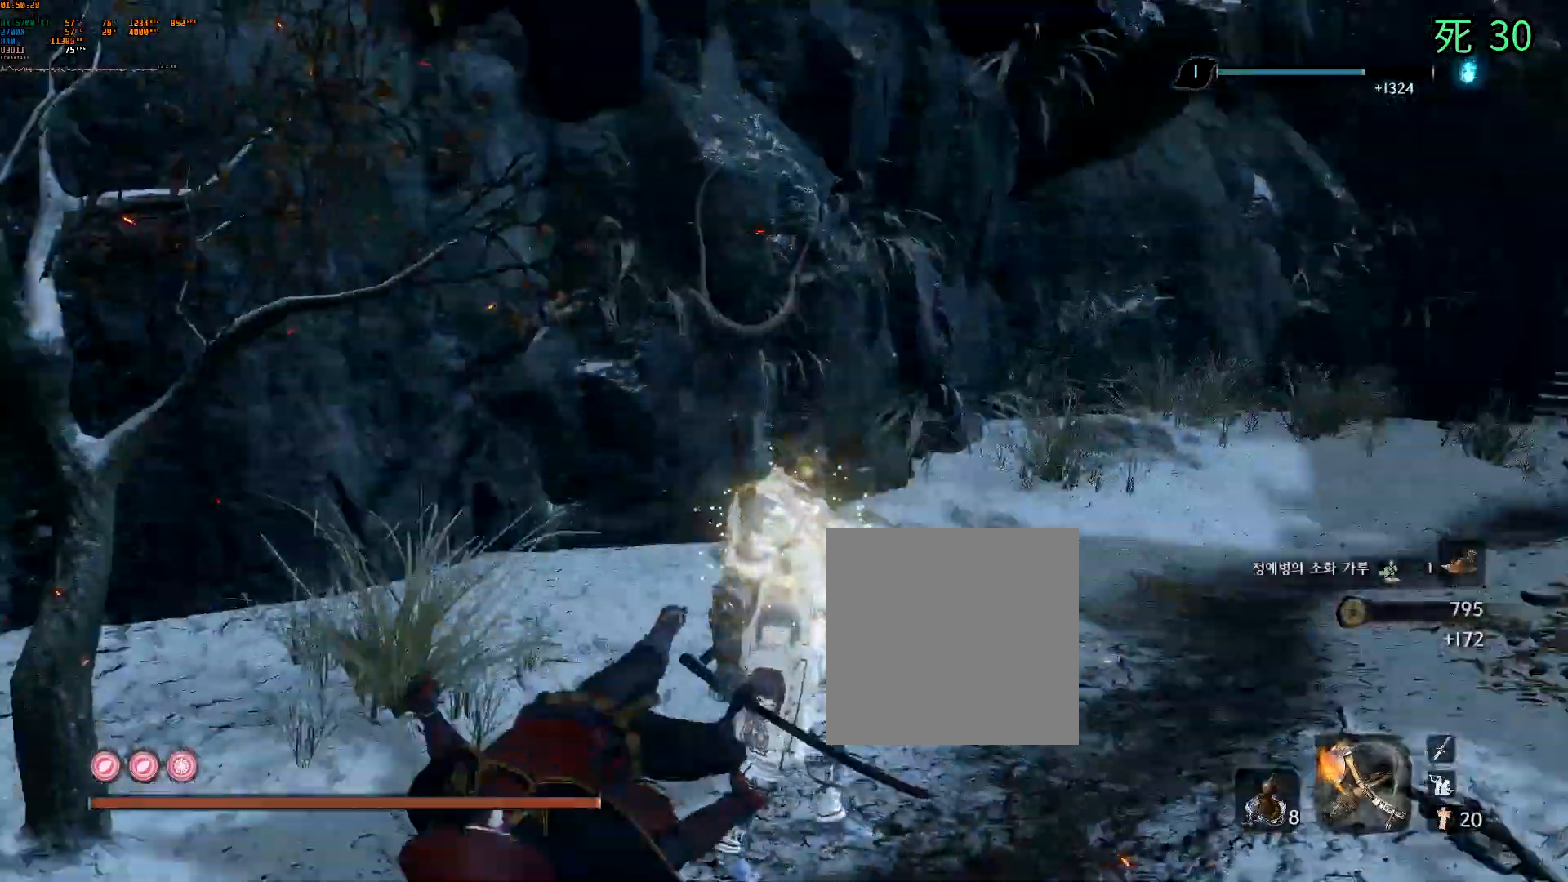
{"dt_ms": 500, "buttons": [], "left_stick": "center", "events": []}
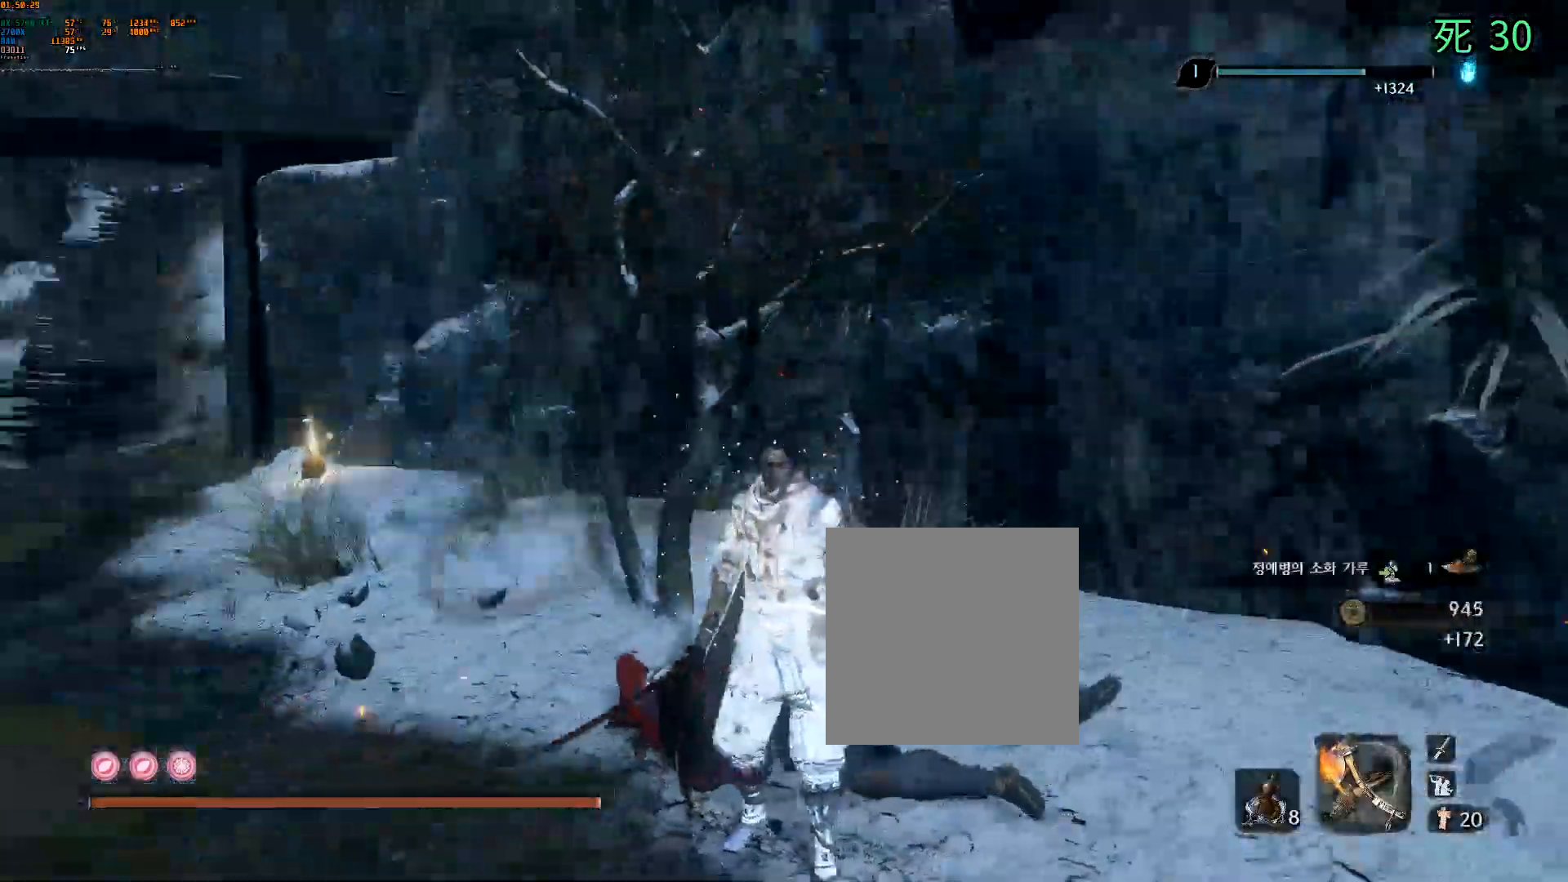
{"dt_ms": 500, "buttons": [], "left_stick": "up", "events": [[117, "left_stick", "up"]]}
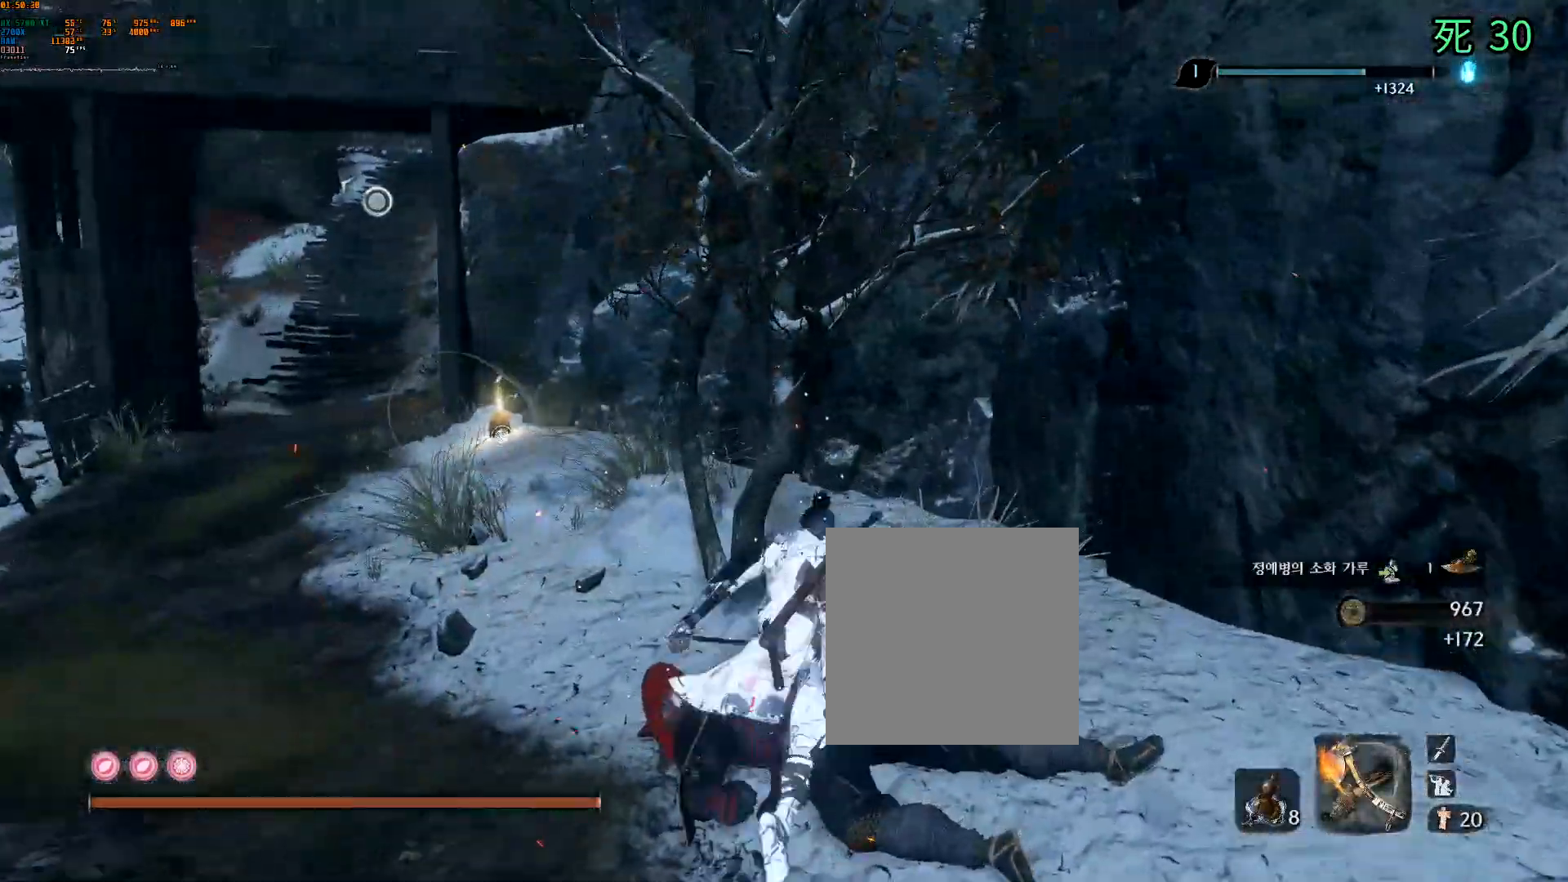
{"dt_ms": 500, "buttons": [], "left_stick": "up", "events": [[317, "DPAD_UP", "down"], [367, "DPAD_UP", "up"]]}
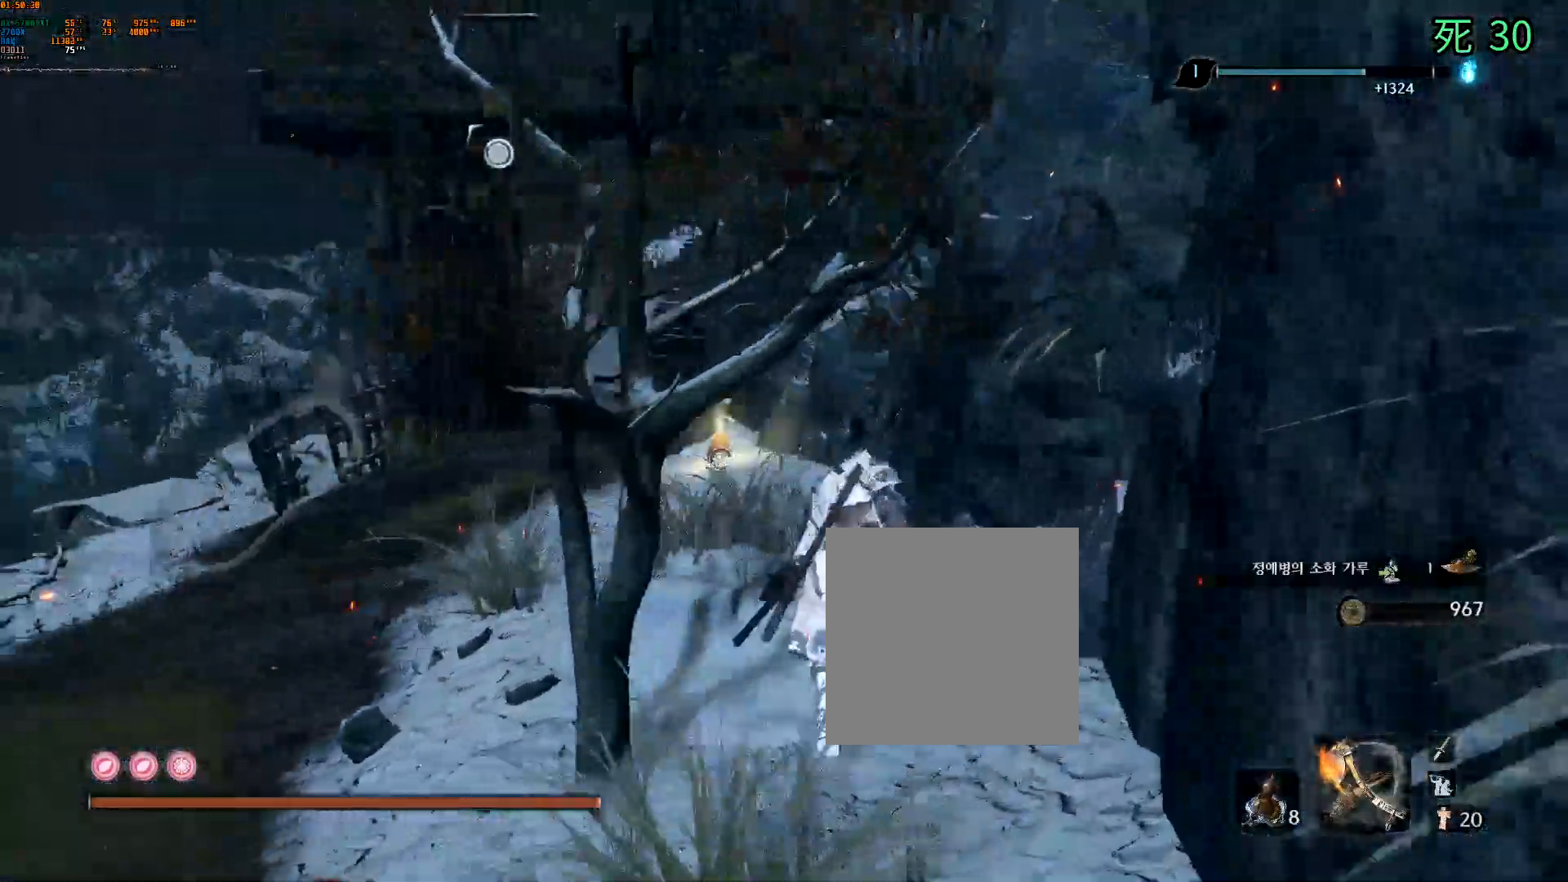
{"dt_ms": 500, "buttons": [], "left_stick": "up", "events": []}
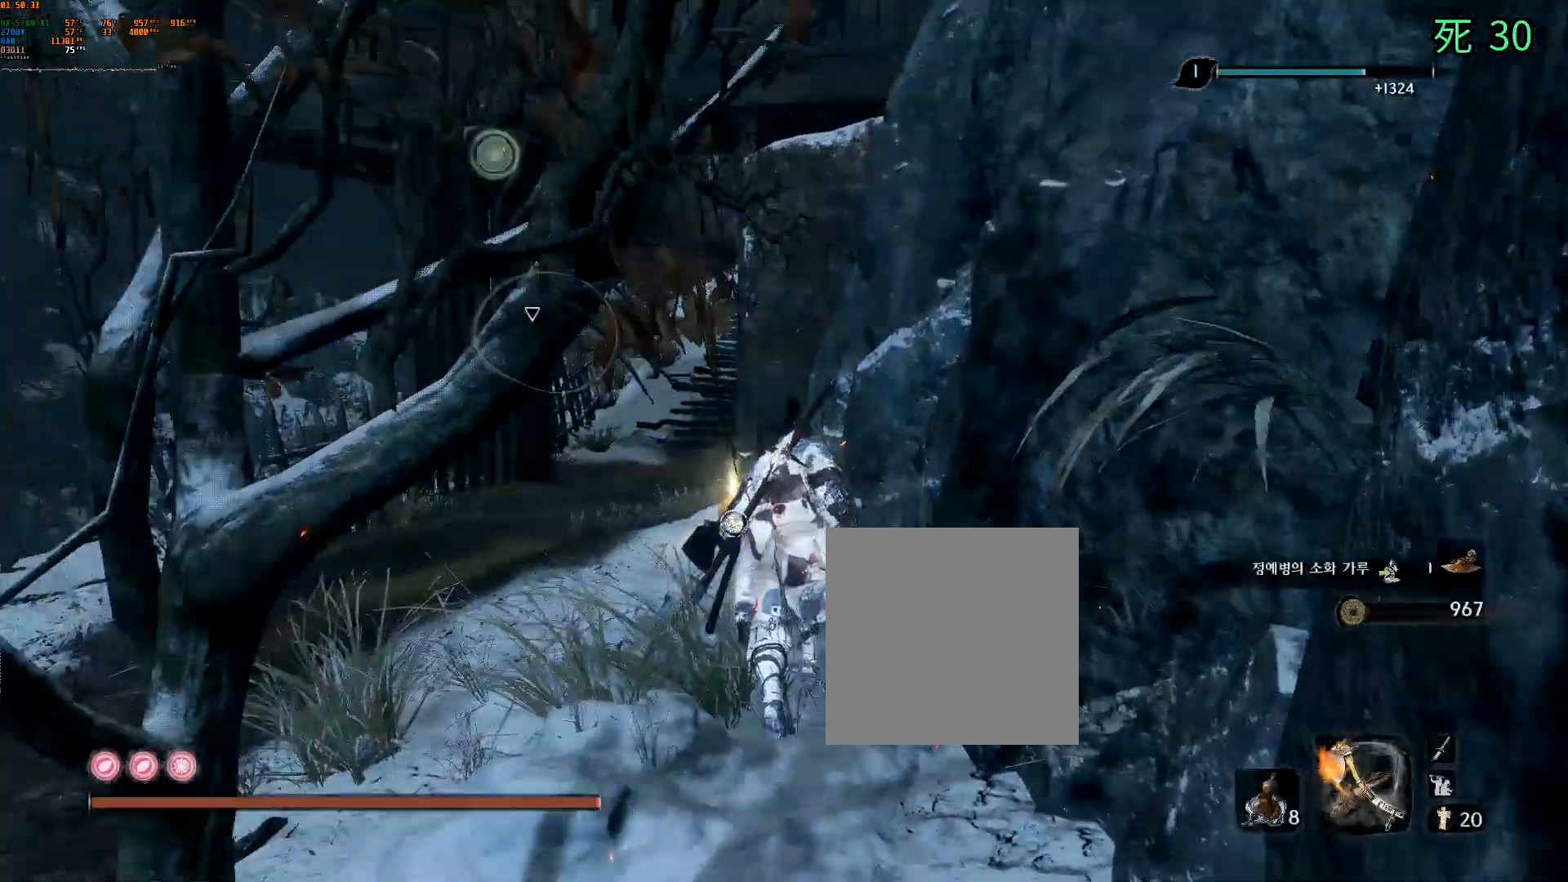
{"dt_ms": 500, "buttons": [], "left_stick": "center"}
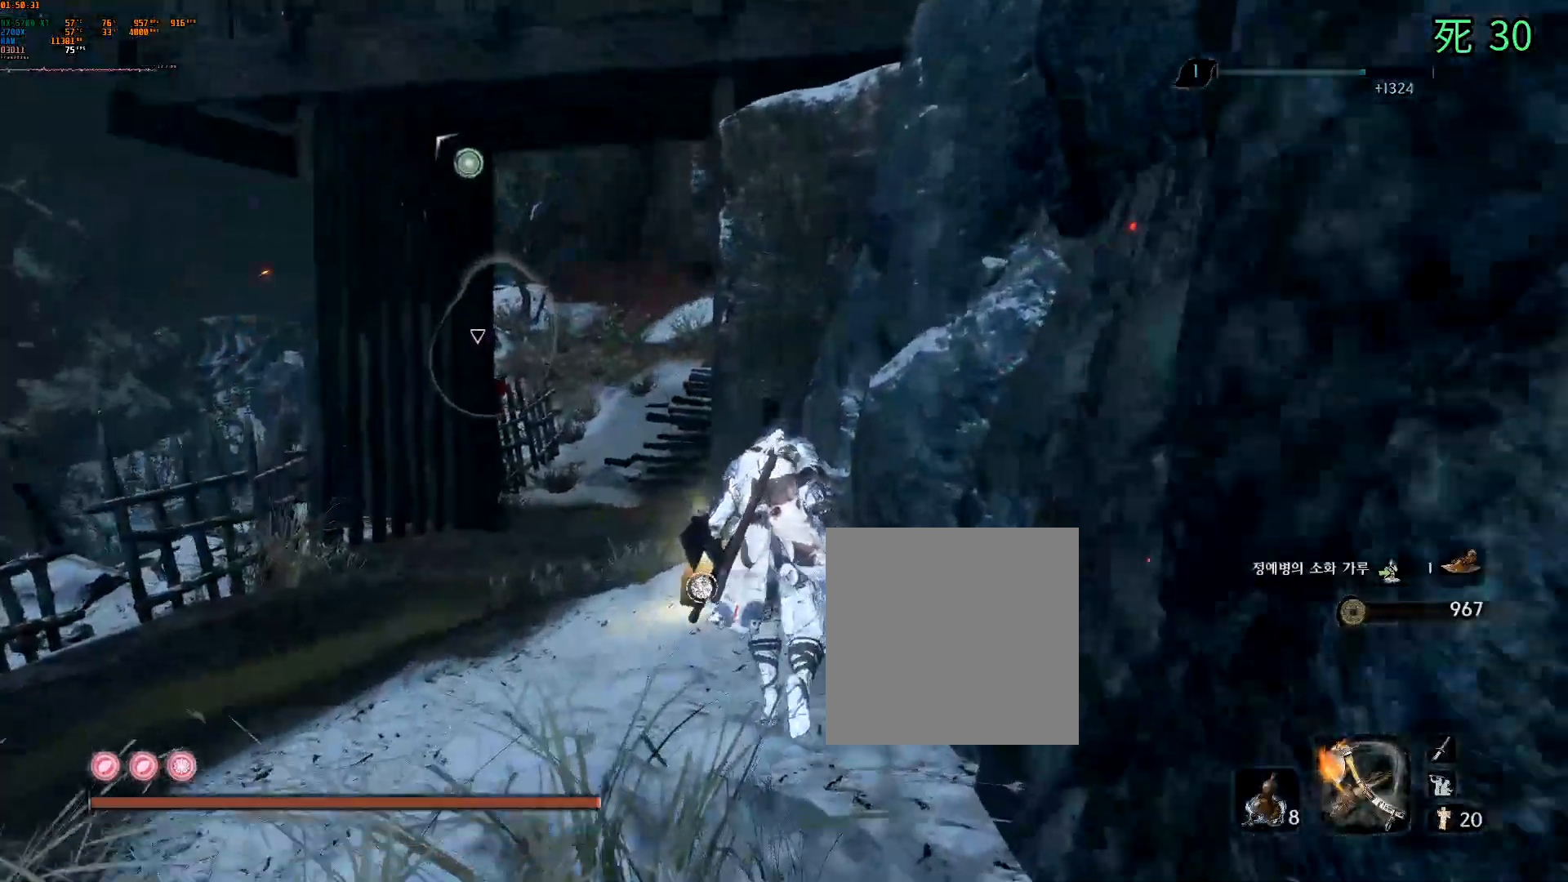
{"dt_ms": 500, "buttons": [], "left_stick": "center", "events": []}
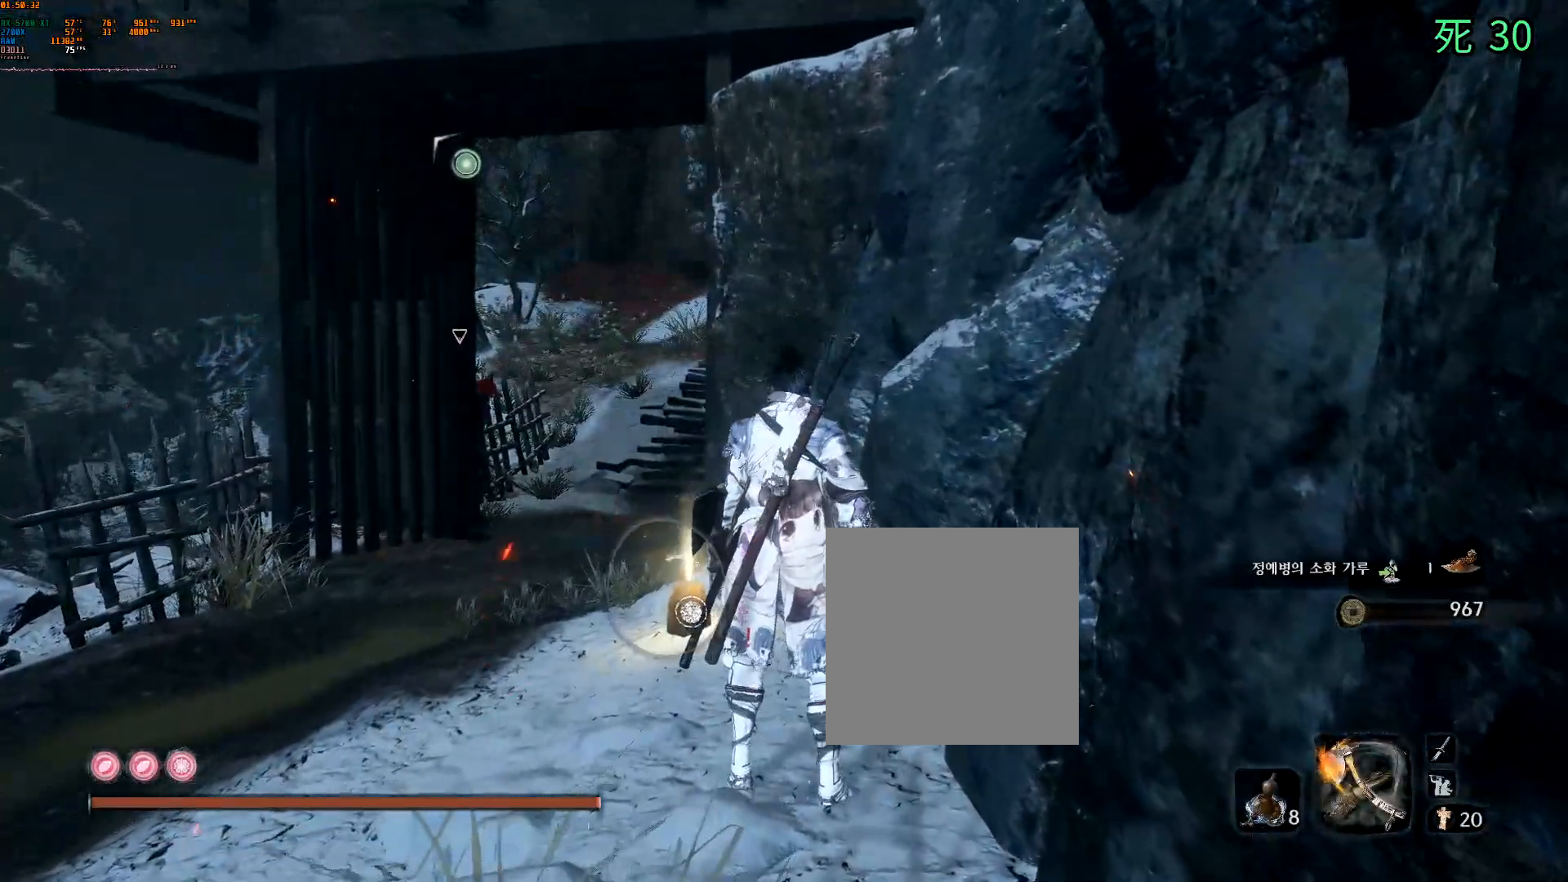
{"dt_ms": 500, "buttons": [], "left_stick": "down-left", "events": [[433, "left_stick", "down-left"]]}
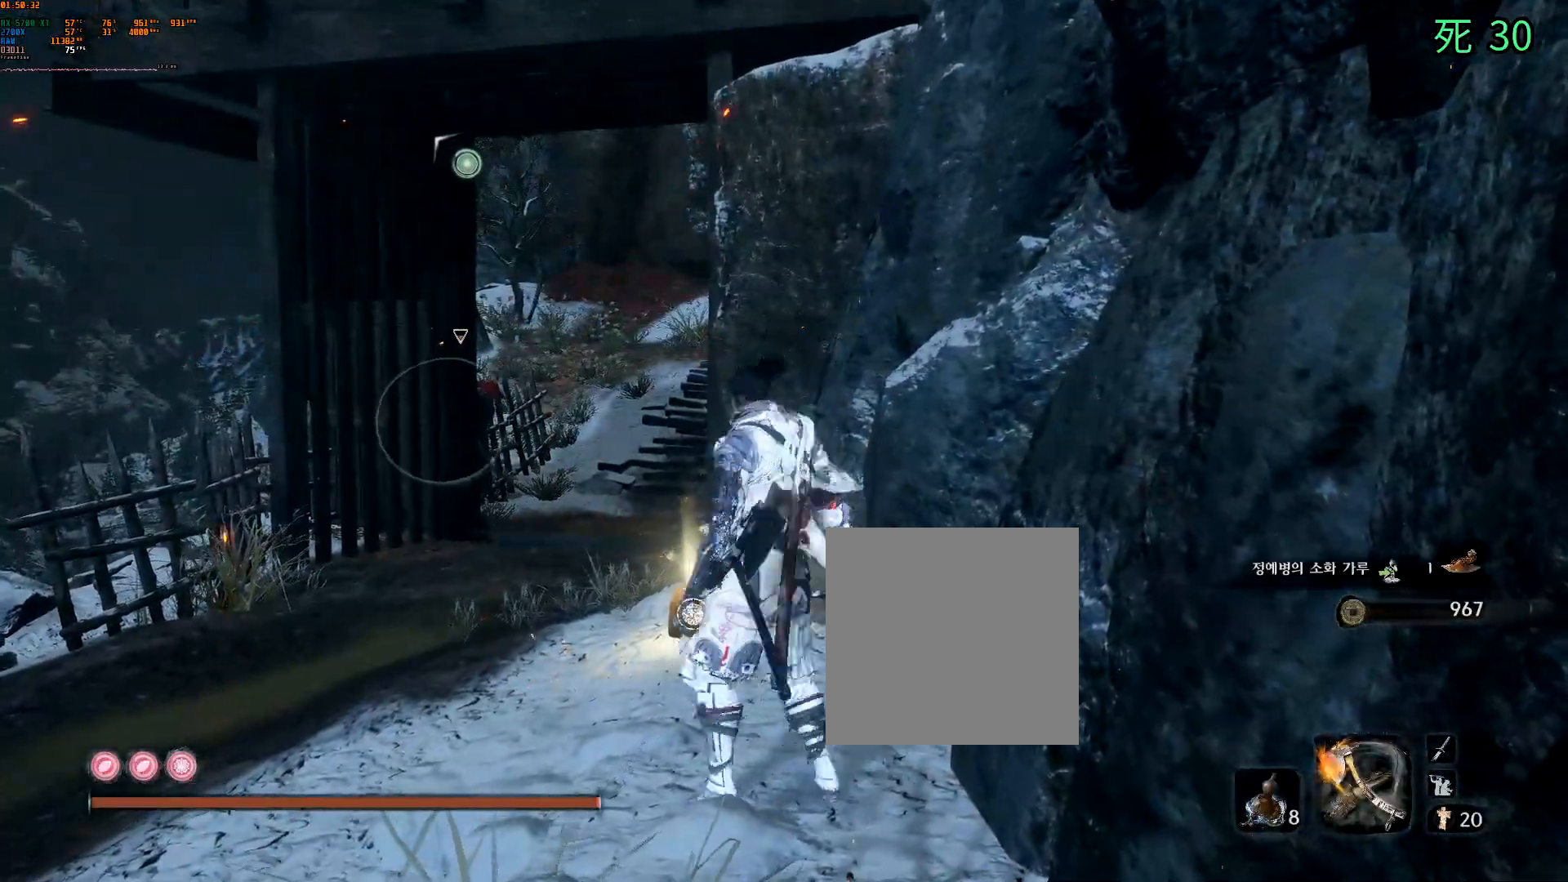
{"dt_ms": 500, "buttons": [], "left_stick": "left", "events": [[167, "left_stick", "left"]]}
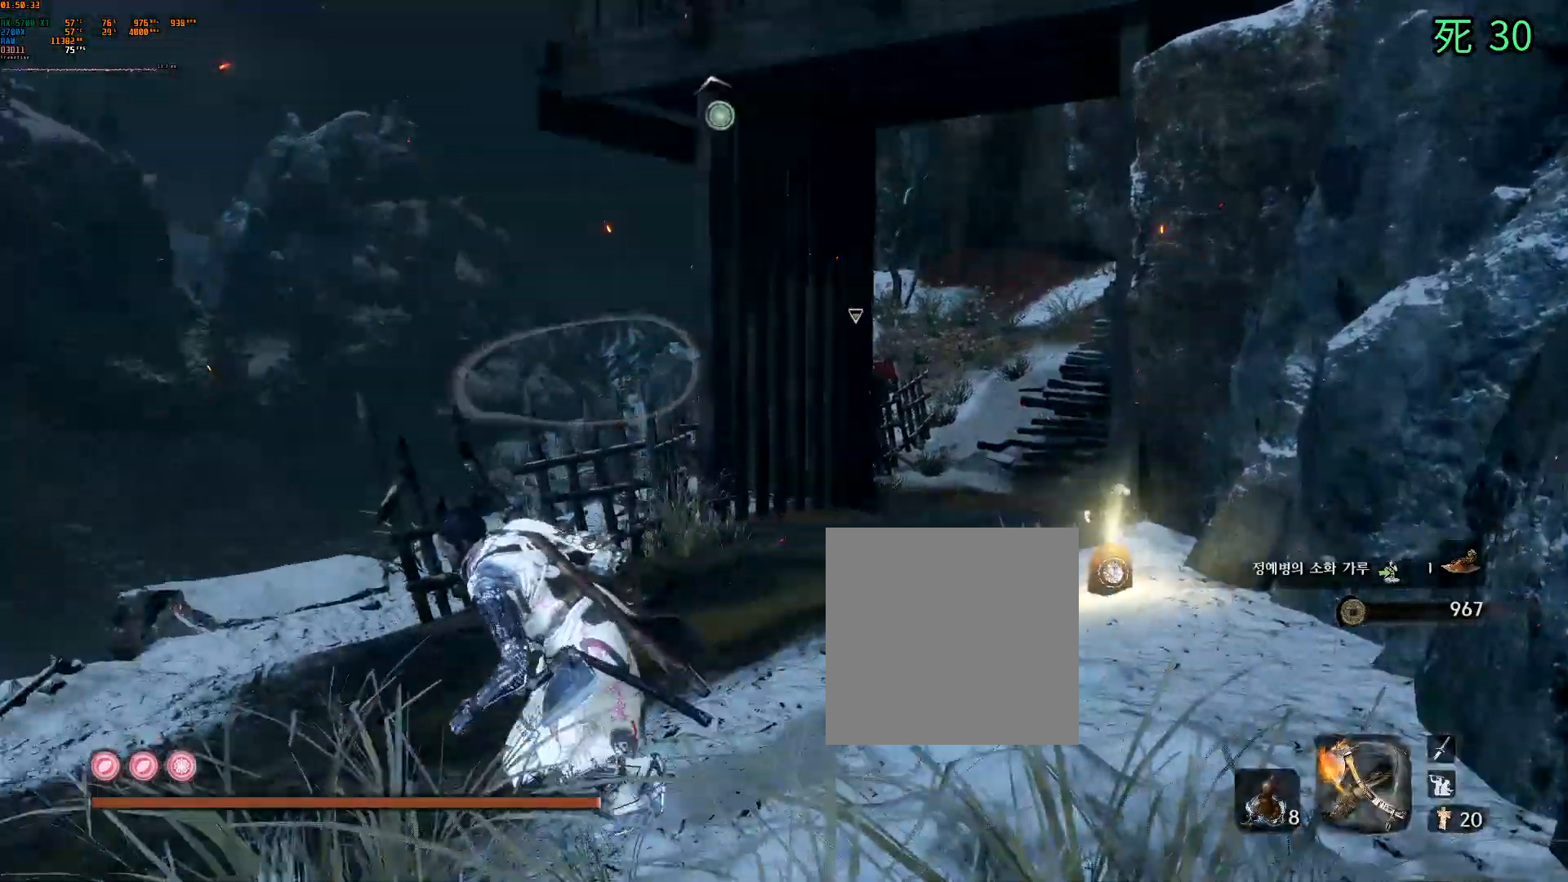
{"dt_ms": 500, "buttons": [], "left_stick": "up-left", "events": [[233, "left_stick", "up-left"]]}
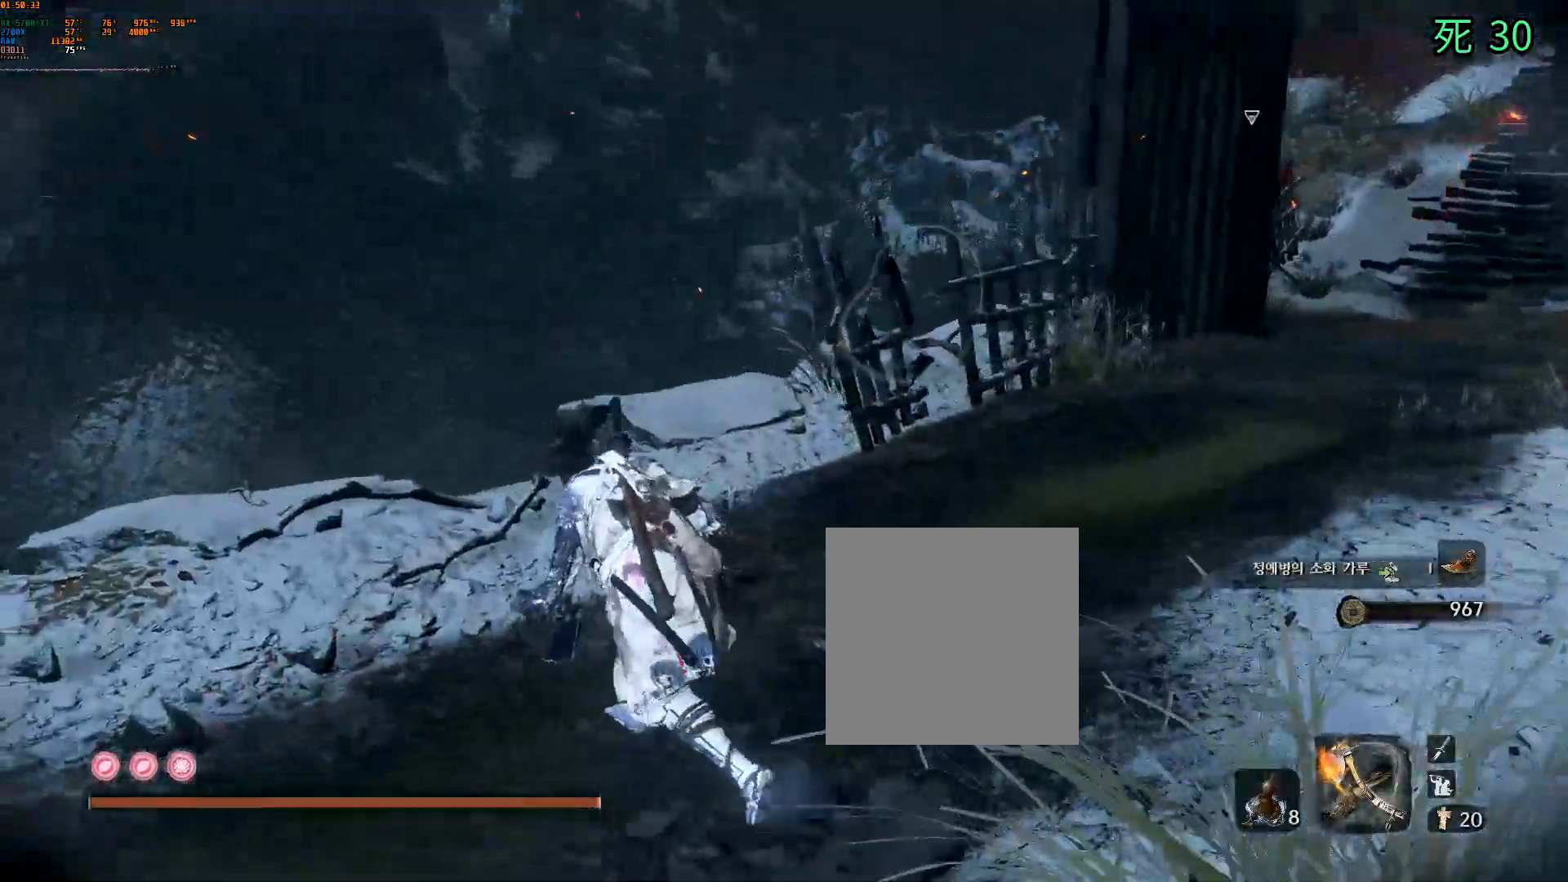
{"dt_ms": 500, "buttons": [], "left_stick": "up", "events": [[150, "left_stick", "up"]]}
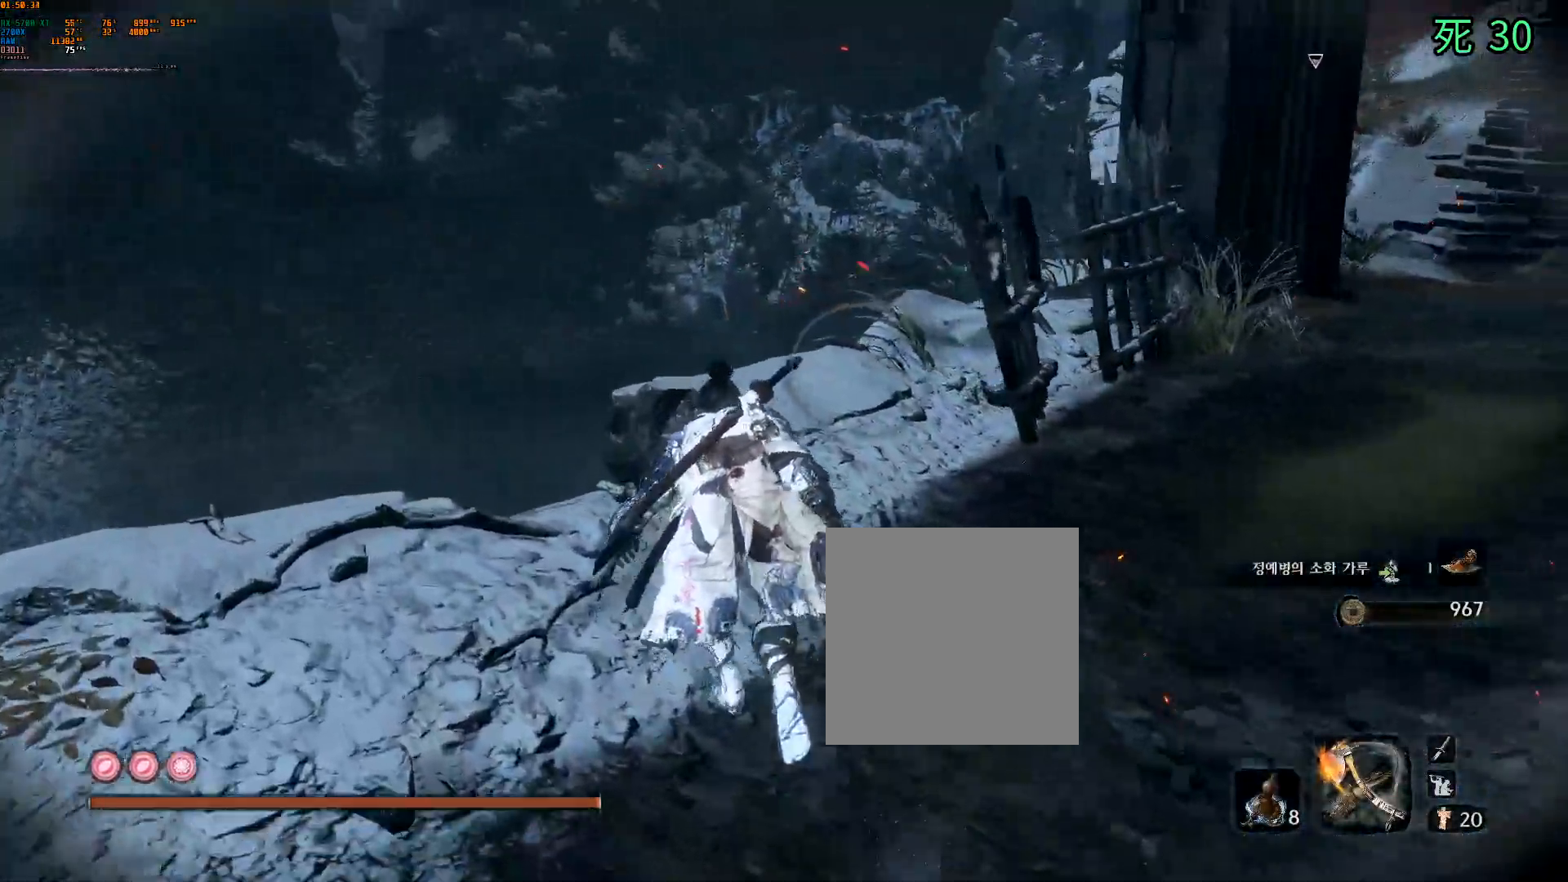
{"dt_ms": 500, "buttons": [], "left_stick": "up", "events": []}
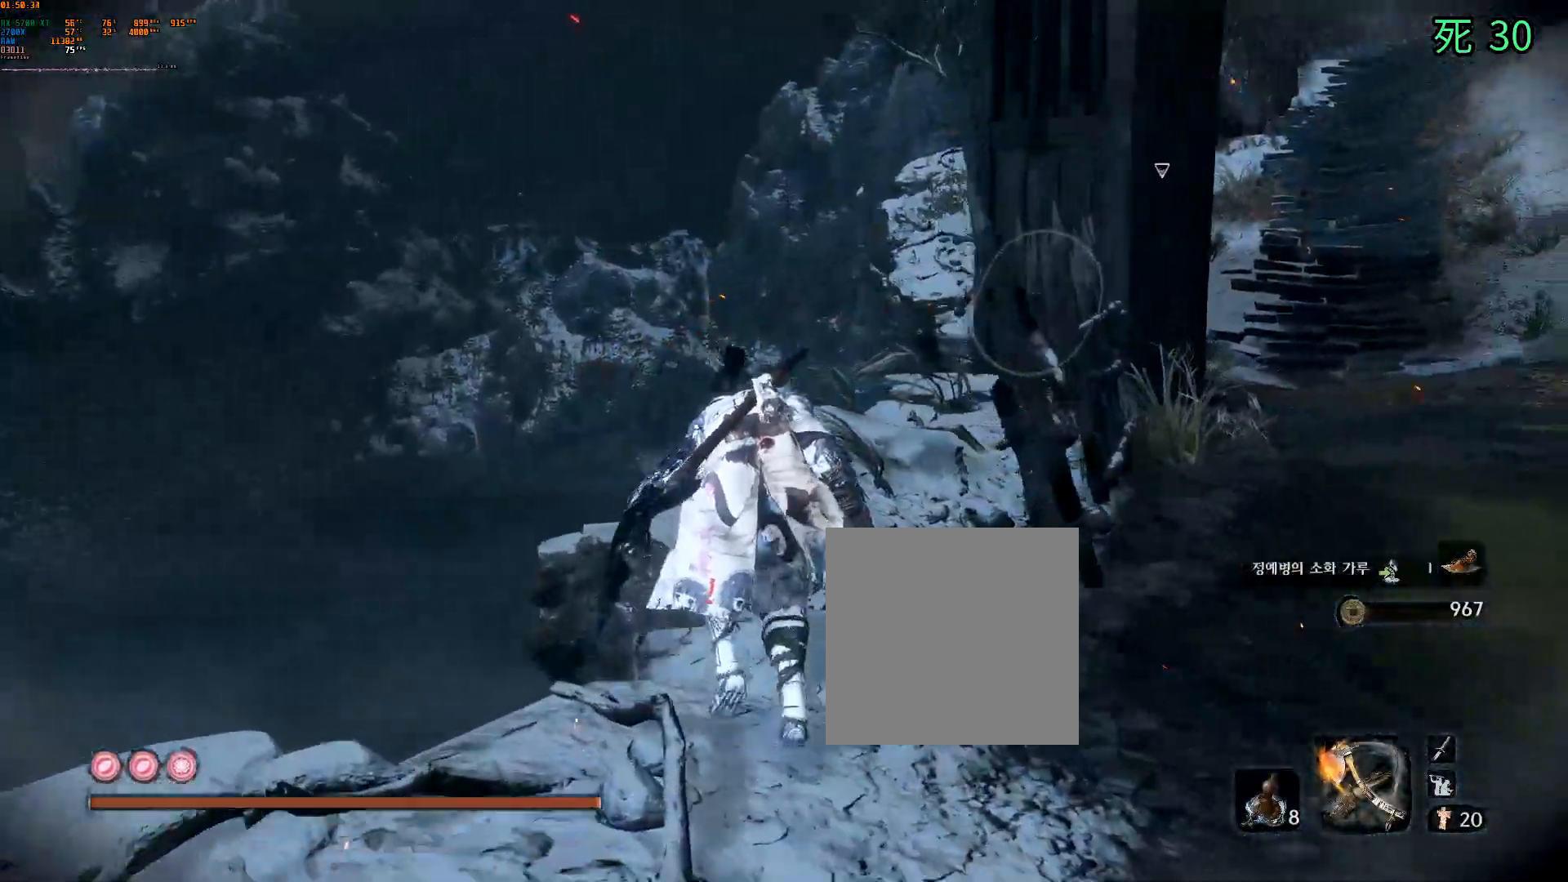
{"dt_ms": 500, "buttons": [], "left_stick": "center", "events": [[350, "left_stick", "center"]]}